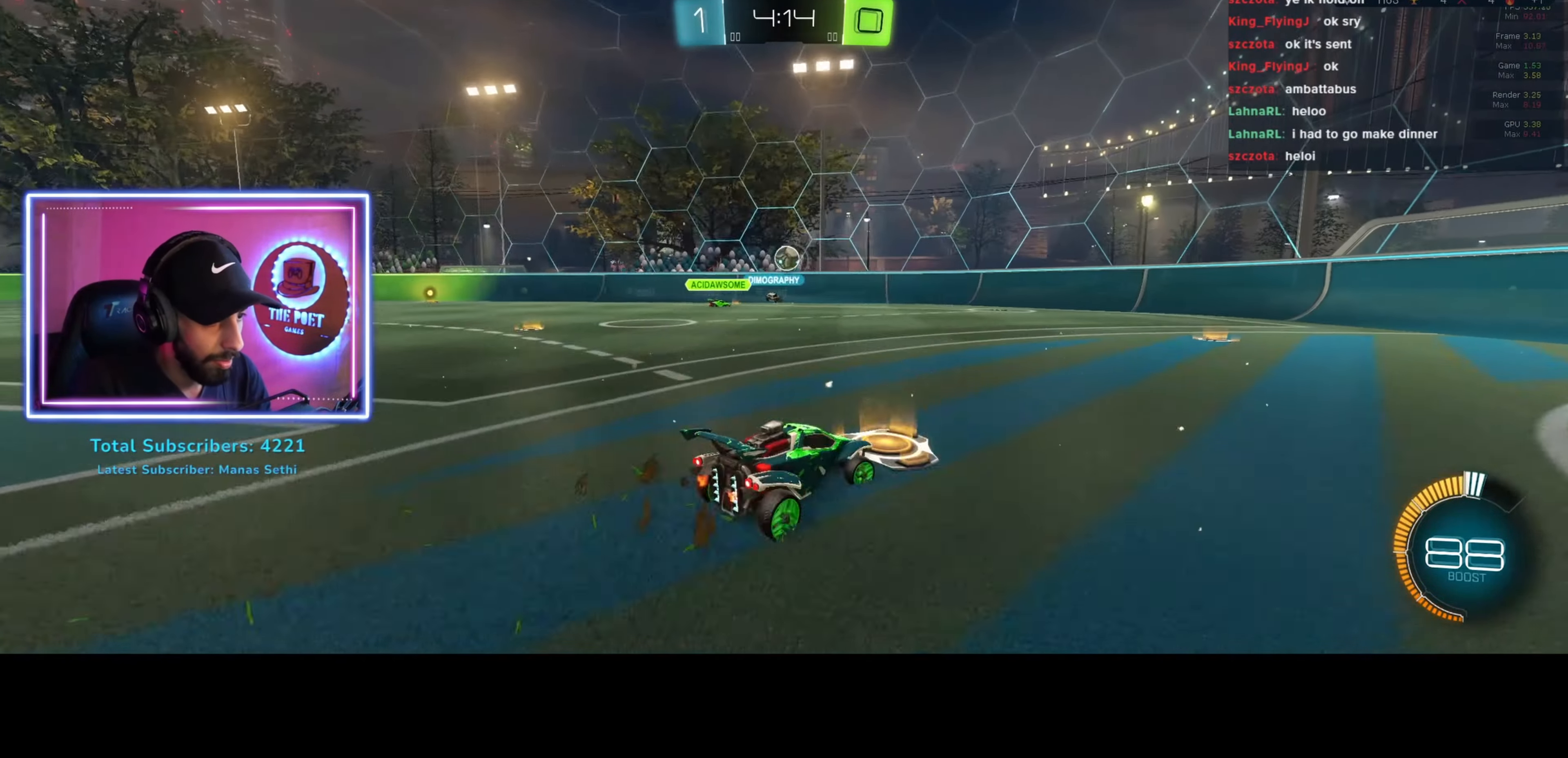
Gameplay with keyboard and mouse; each line is a JSON object with the keys and mouse buttons held at the frame after it. "events" lists presses ("down") and releases ("up") of "a", "ctrl", "d", "e", "q", "s", "shift", "space", "w", "mouse_left", "mouse_wheel", "mouse_right", "mouse_mb4" and "mouse_mb5" between this image and that frame as [ms after this image, input, new state], when the widget could be followed in between. "mouse_left", "mouse_wheel", "mouse_right", "mouse_mb4", "mouse_mb5" = the "left", "wheel", "right", "mb4", "mb5" buttons of the "mouse" list. No other keys are recorded. "wheel" means that the mouse wheel is clicked or scrolled. Mouse movement is not recorded.
{"keys": ["w"], "mouse": [], "events": [[200, "d", "up"]]}
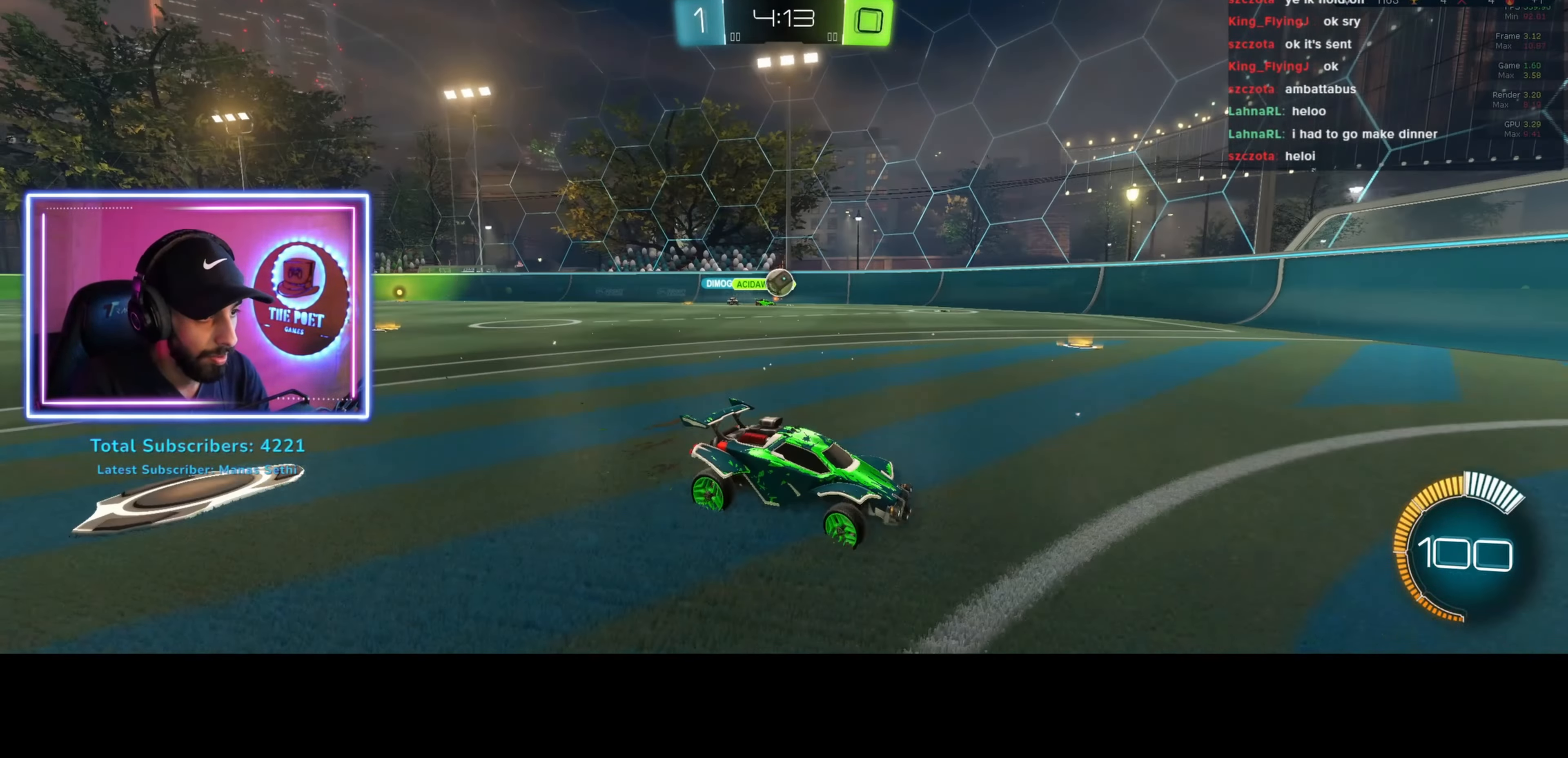
{"keys": ["a", "w"], "mouse": [], "events": [[66, "d", "down"], [500, "a", "down"], [500, "d", "up"]]}
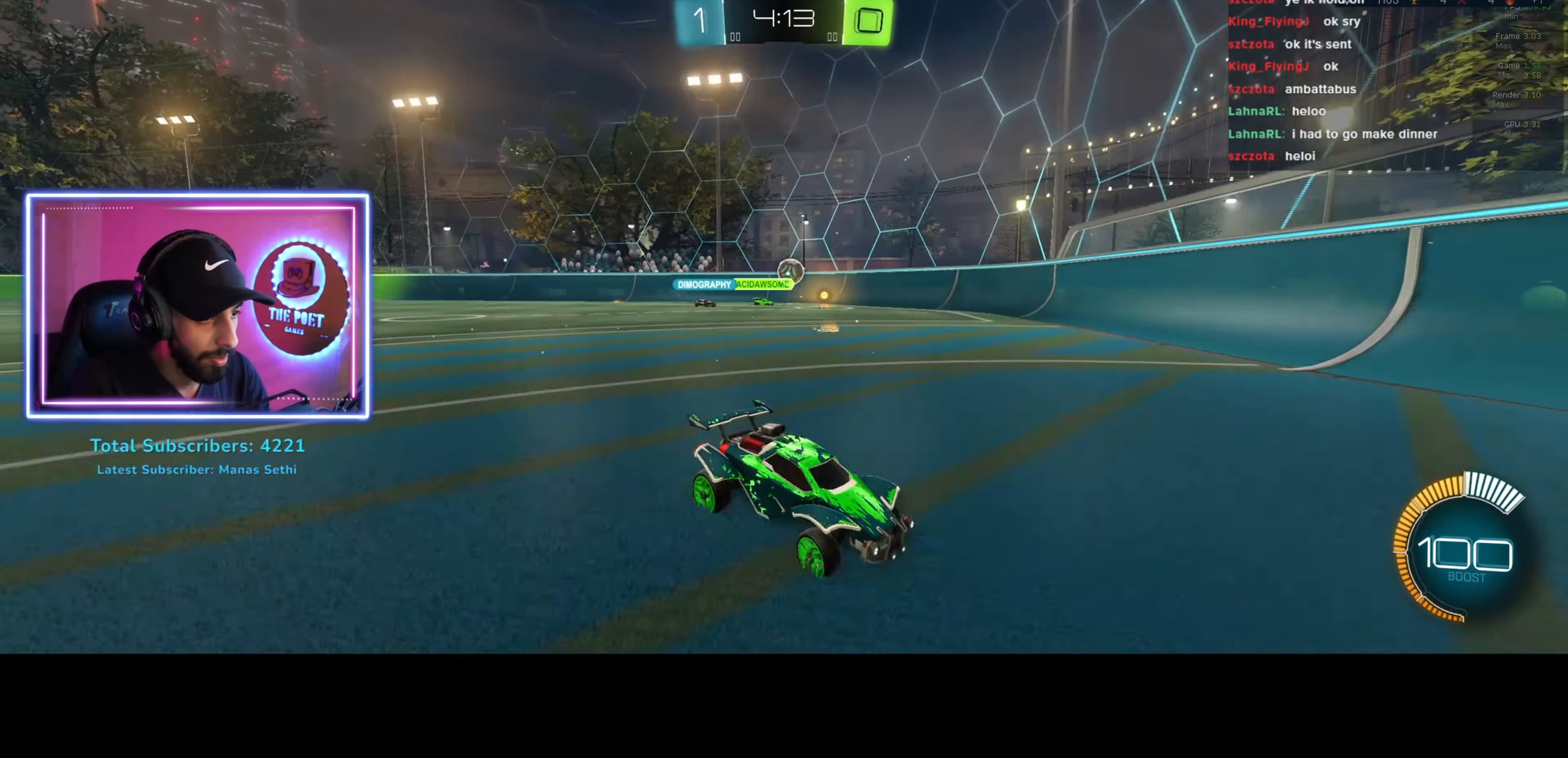
{"keys": ["a", "shift", "w"], "mouse": [], "events": [[100, "shift", "down"], [200, "shift", "up"], [500, "shift", "down"]]}
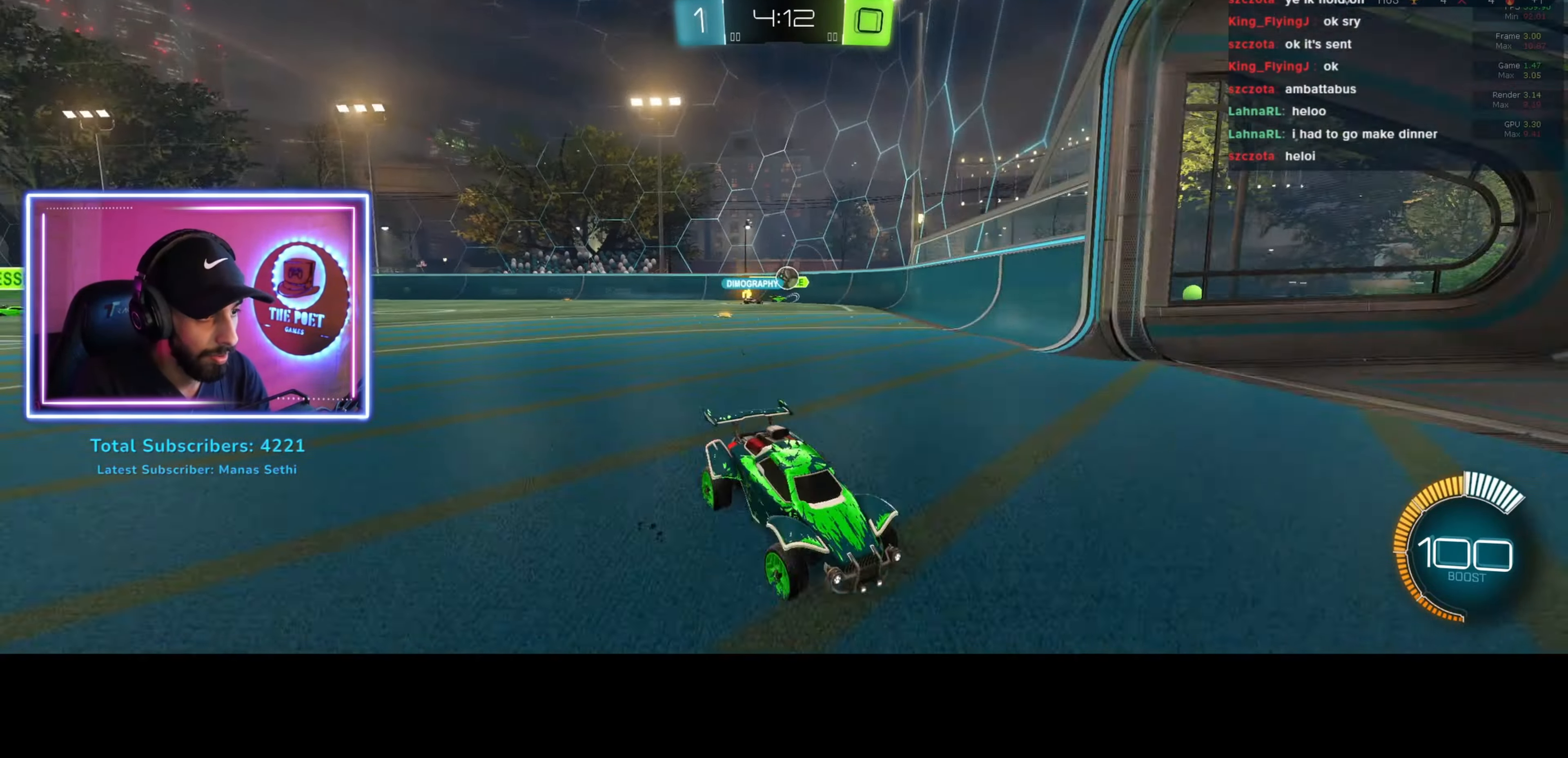
{"keys": ["a", "w"], "mouse": [], "events": [[166, "shift", "up"]]}
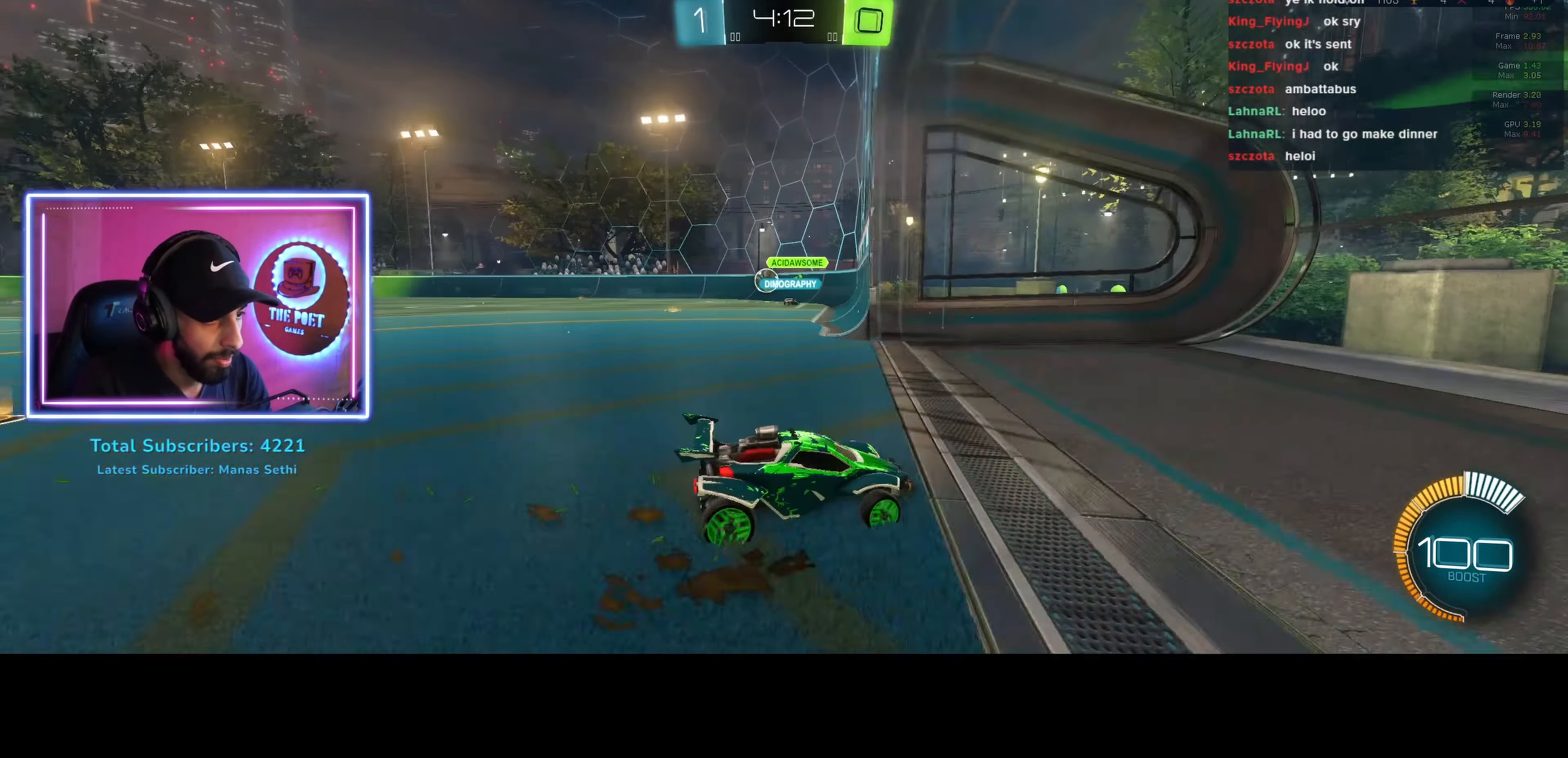
{"keys": [], "mouse": [], "events": [[334, "a", "up"], [334, "w", "up"]]}
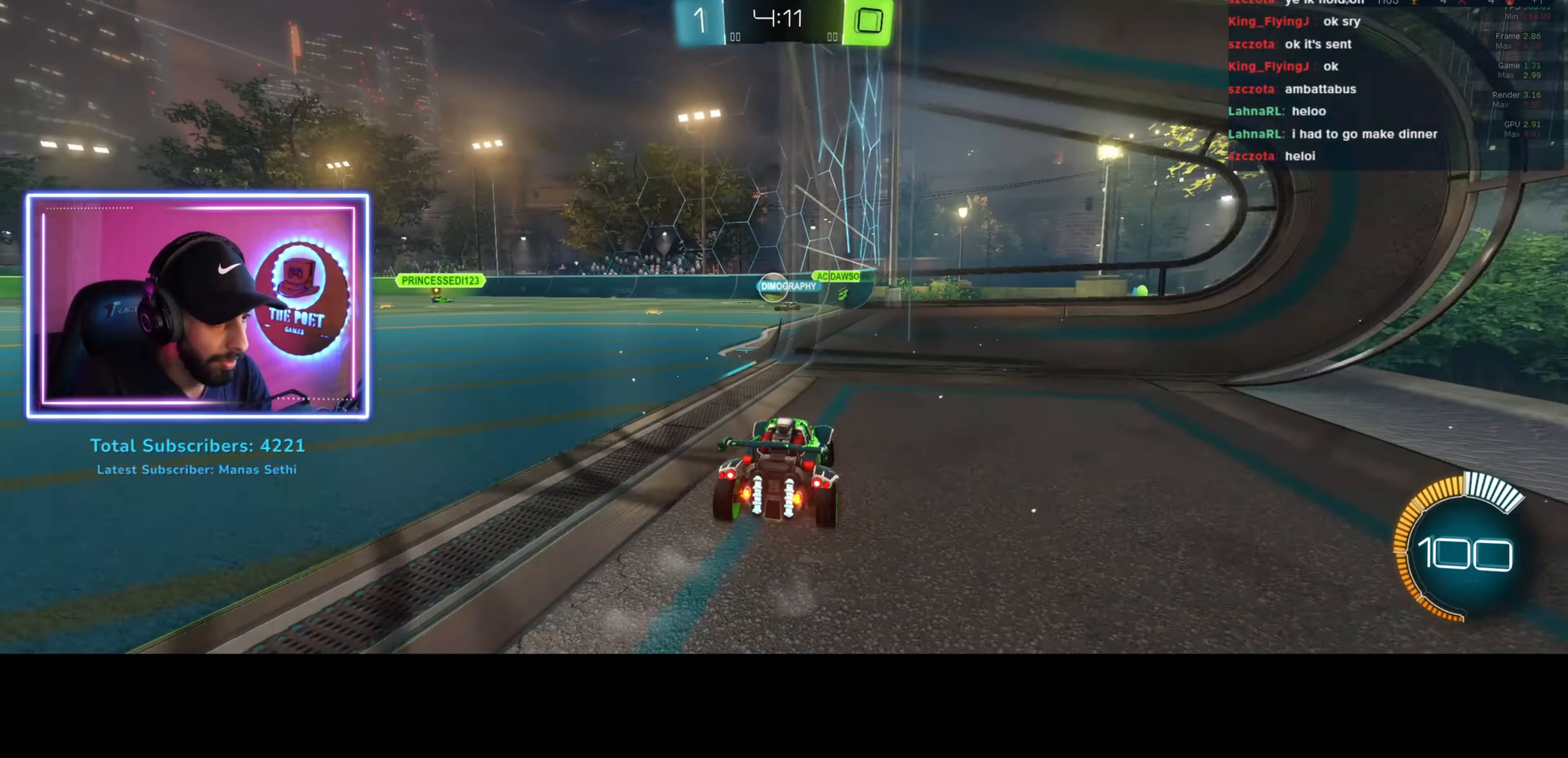
{"keys": [], "mouse": [], "events": []}
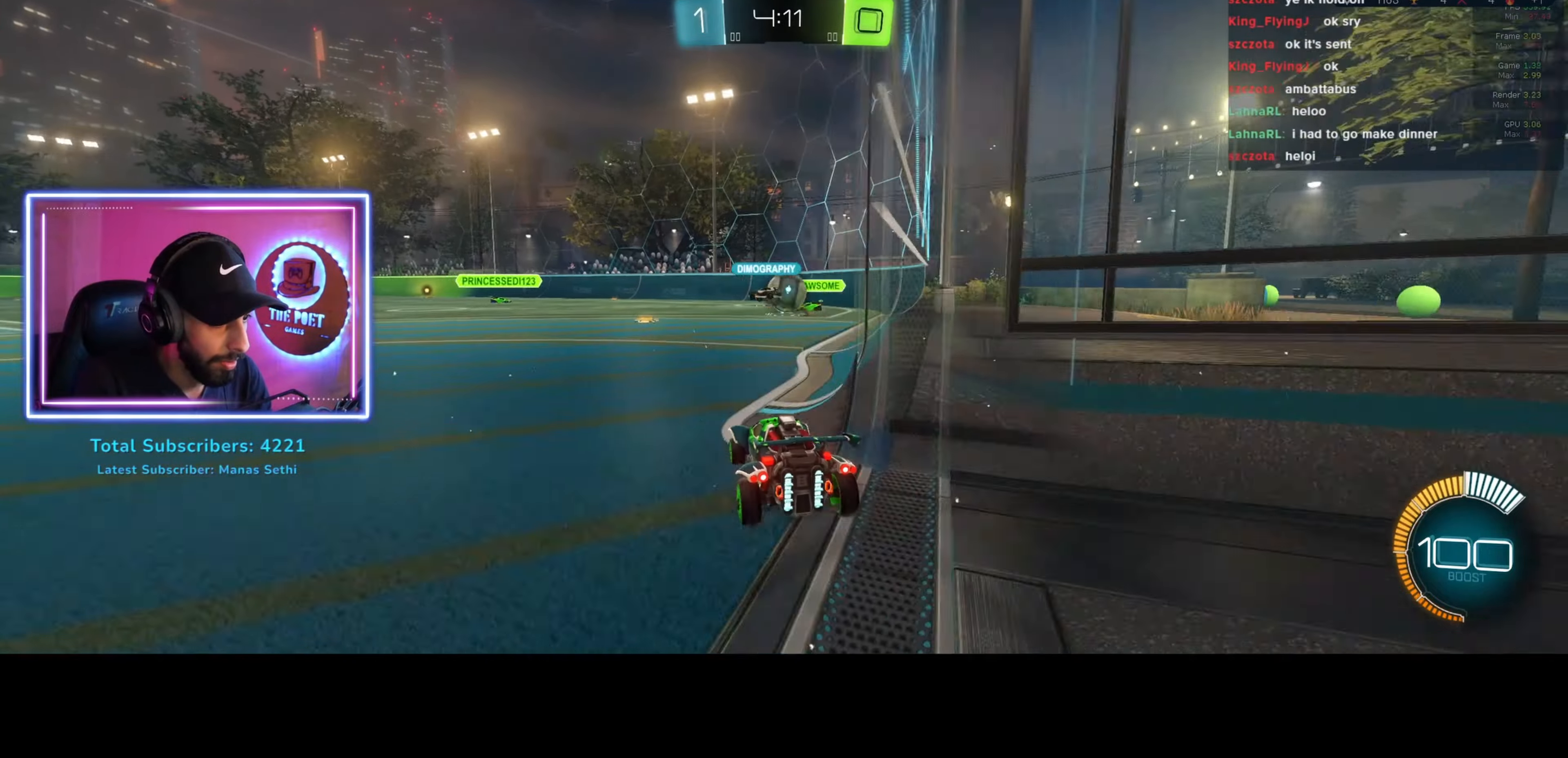
{"keys": ["w"], "mouse": [], "events": [[234, "w", "down"], [334, "a", "down"], [434, "a", "up"]]}
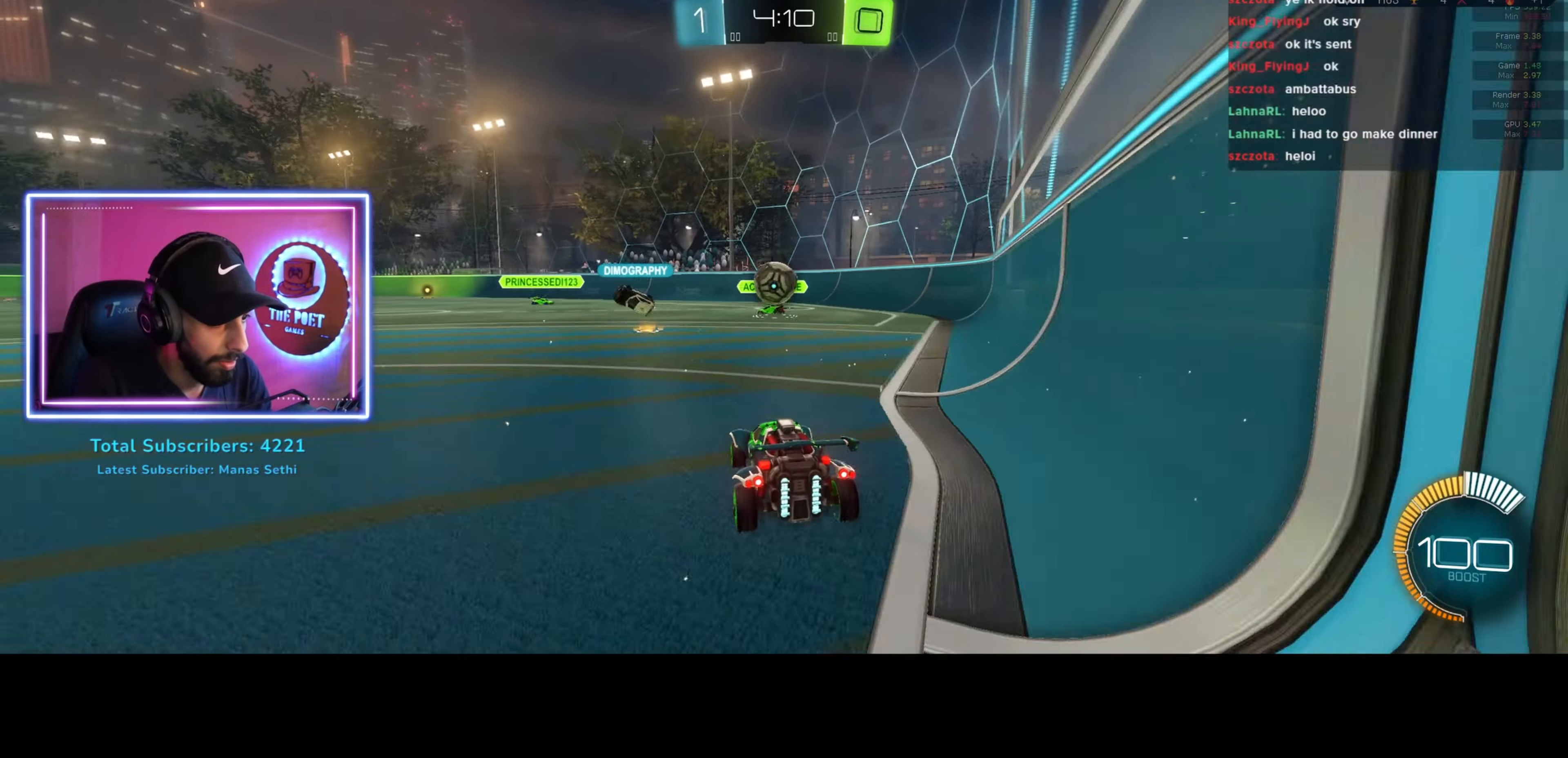
{"keys": ["d", "s"], "mouse": ["right"], "events": [[200, "w", "up"], [234, "w", "down"], [367, "w", "up"], [434, "mouse_right", "down"], [434, "s", "down"], [500, "d", "down"]]}
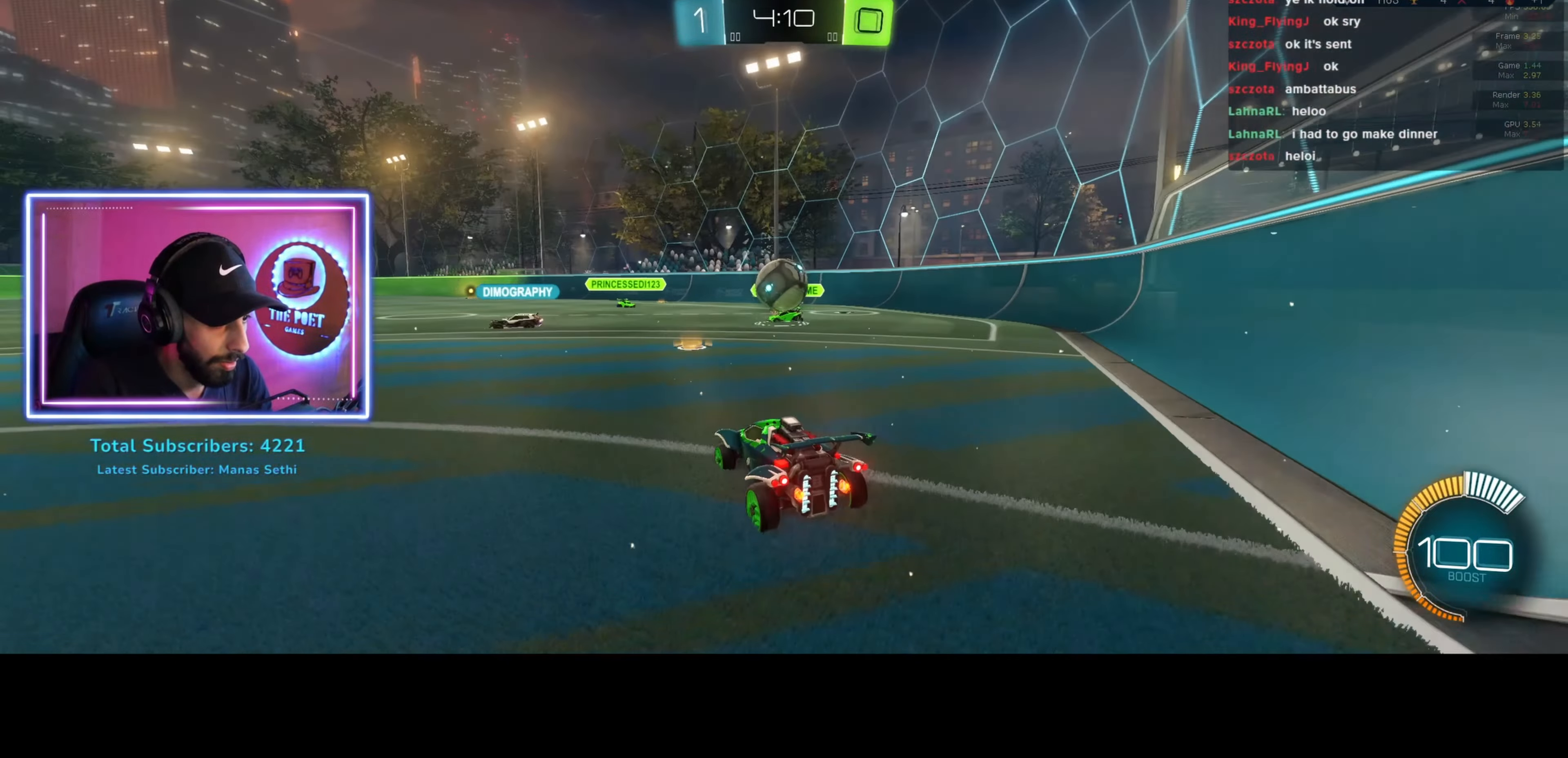
{"keys": ["d", "w"], "mouse": ["right"], "events": [[100, "mouse_left", "down"], [100, "s", "up"], [167, "d", "up"], [167, "mouse_right", "up"], [267, "d", "down"], [267, "w", "down"], [367, "mouse_right", "down"], [434, "mouse_left", "up"]]}
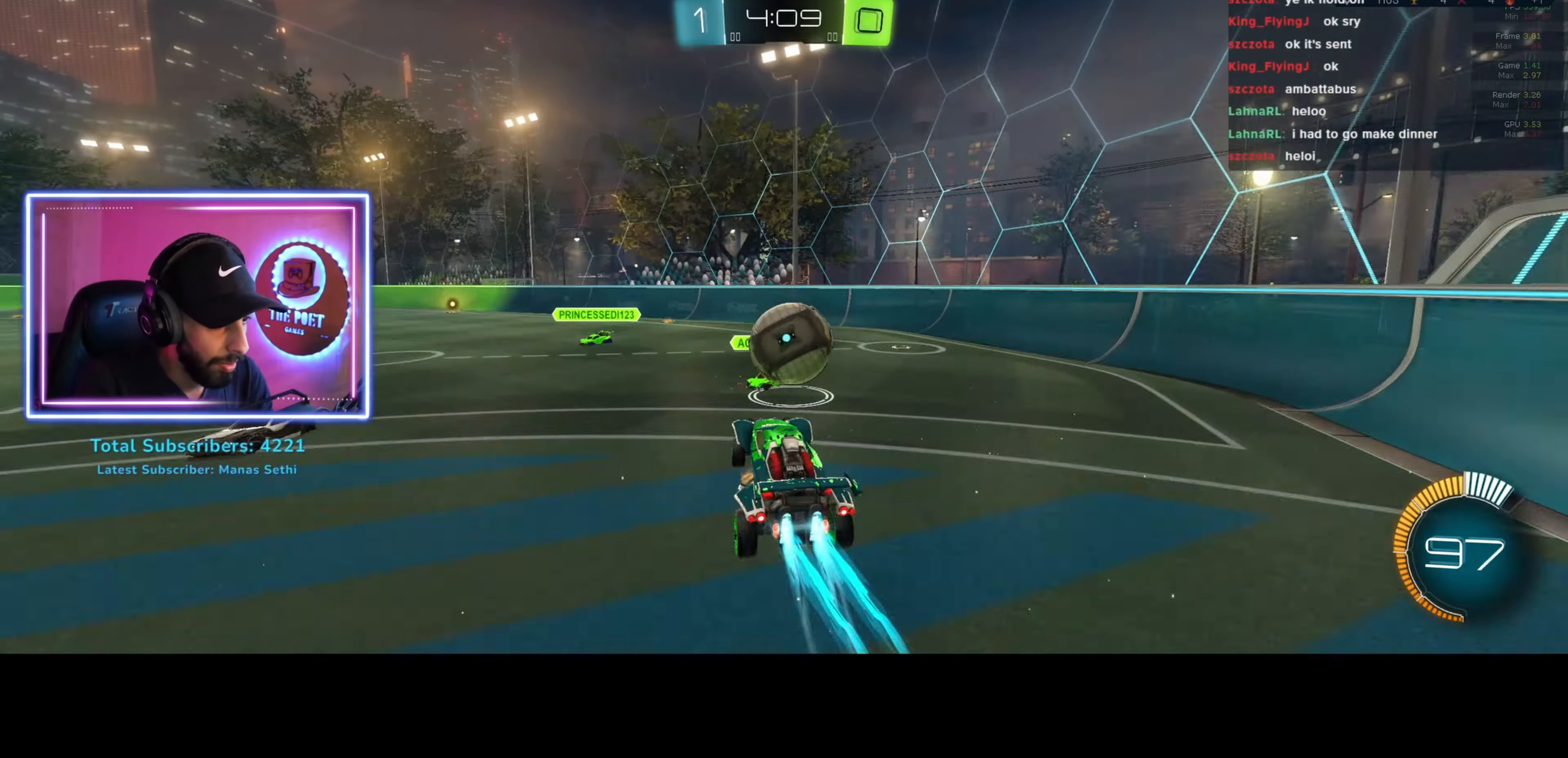
{"keys": [], "mouse": [], "events": [[34, "mouse_right", "up"], [100, "w", "up"], [367, "d", "up"]]}
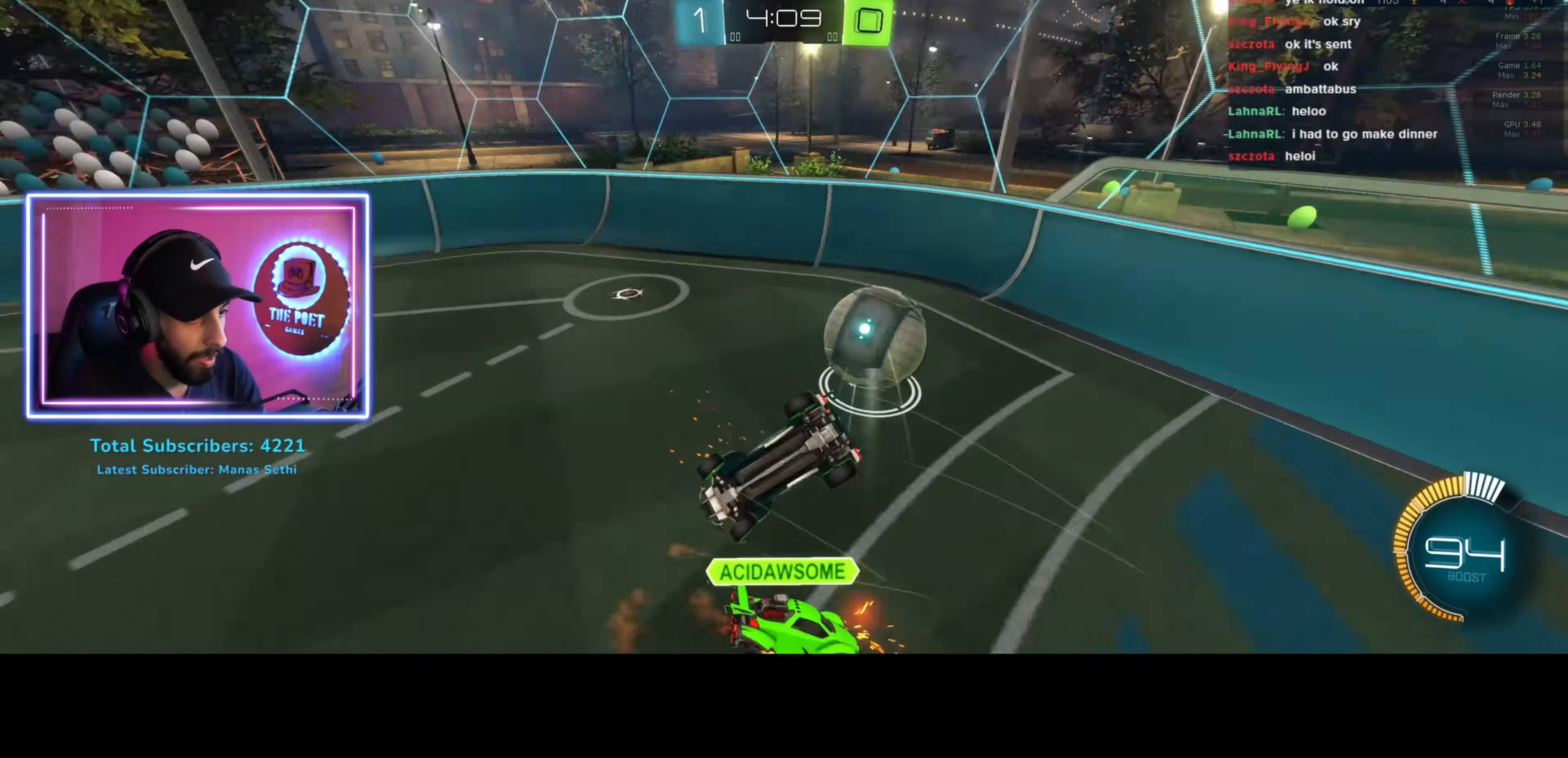
{"keys": [], "mouse": [], "events": []}
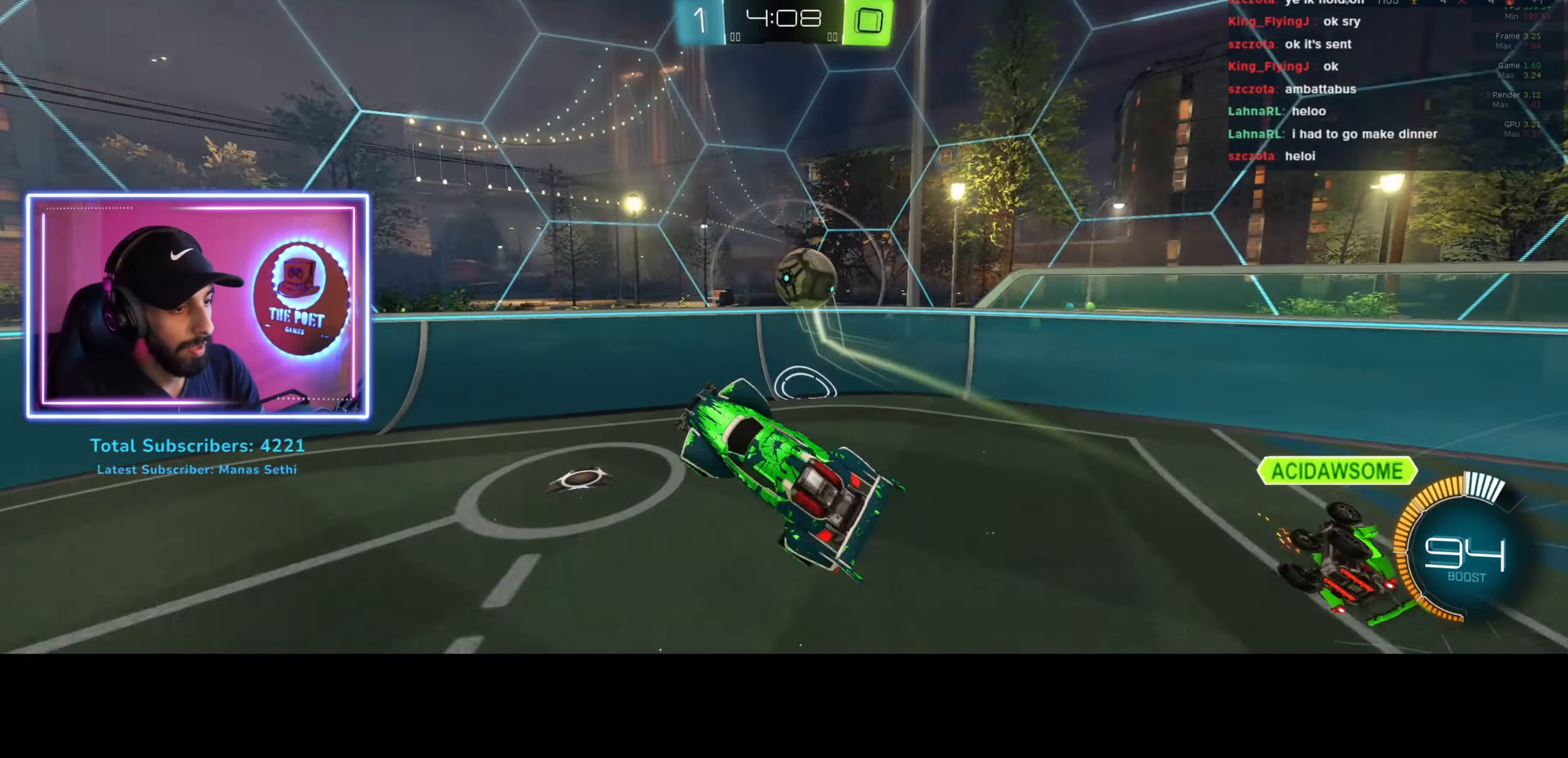
{"keys": ["d", "w"], "mouse": [], "events": [[100, "d", "down"], [167, "w", "down"], [234, "d", "up"], [367, "d", "down"]]}
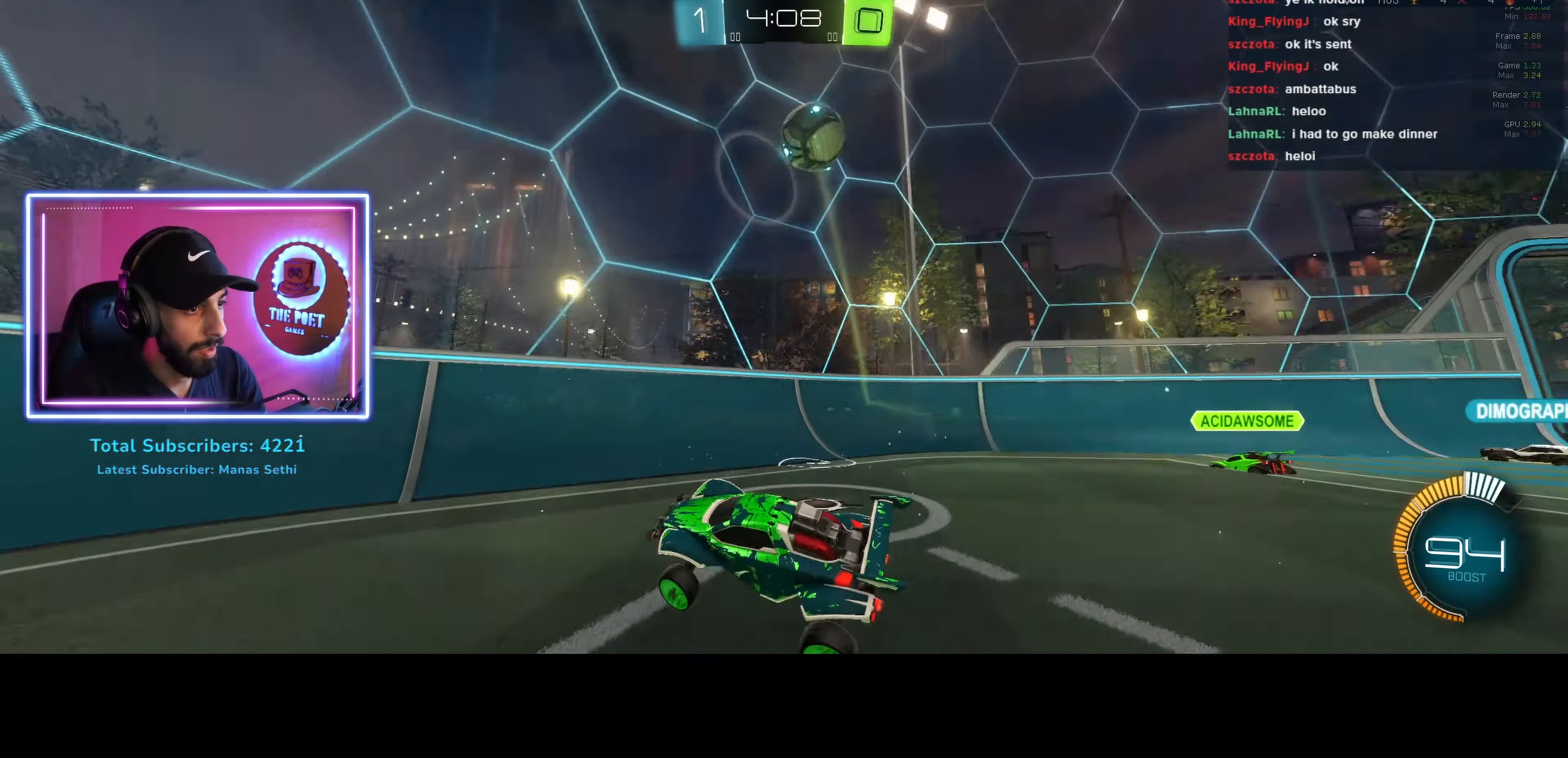
{"keys": ["a", "shift", "w"], "mouse": [], "events": [[167, "d", "up"], [434, "a", "down"], [434, "shift", "down"]]}
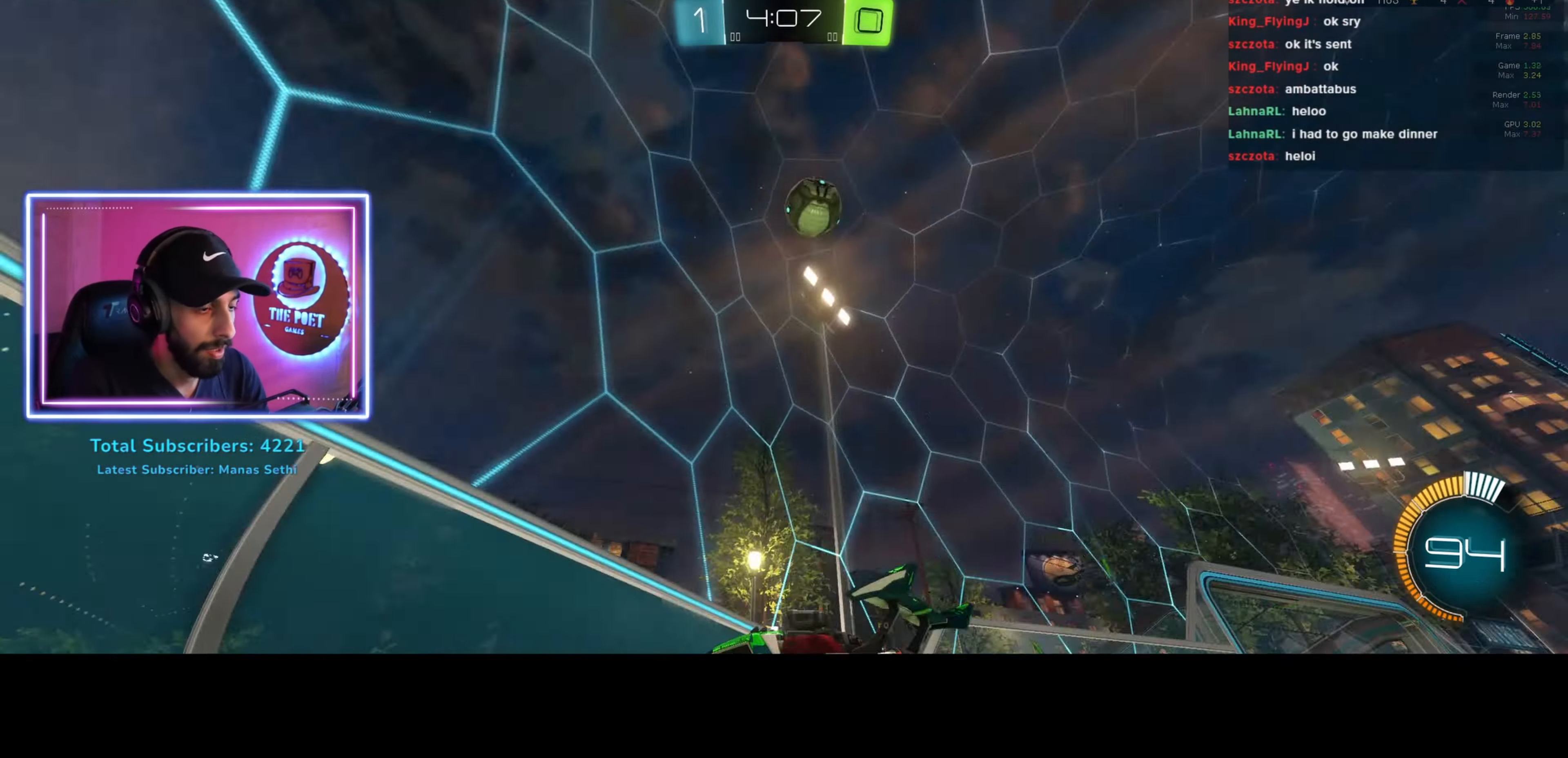
{"keys": ["a", "shift", "w"], "mouse": [], "events": []}
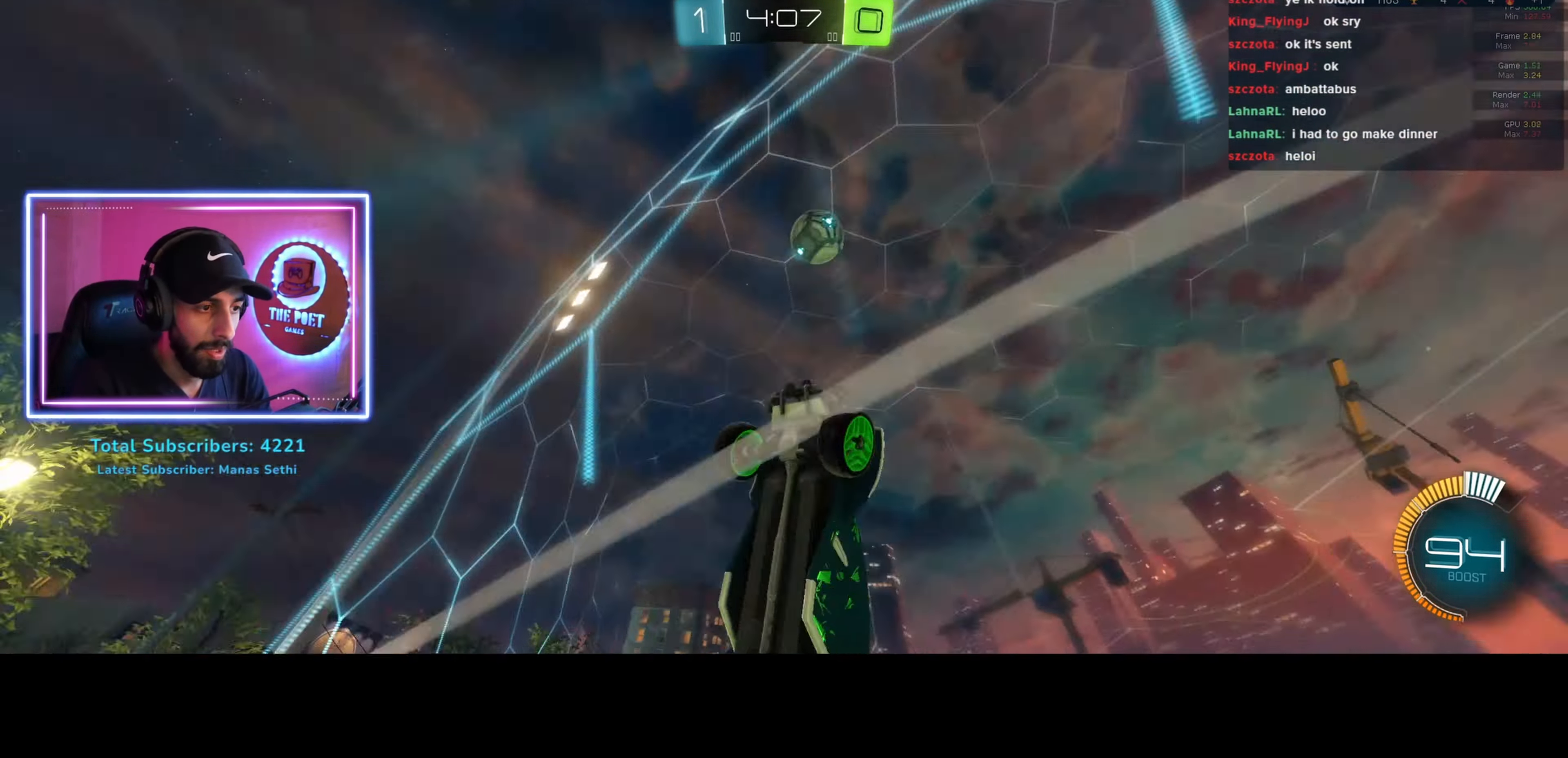
{"keys": [], "mouse": [], "events": [[34, "shift", "up"], [234, "w", "up"], [267, "a", "up"], [267, "s", "down"], [434, "s", "up"]]}
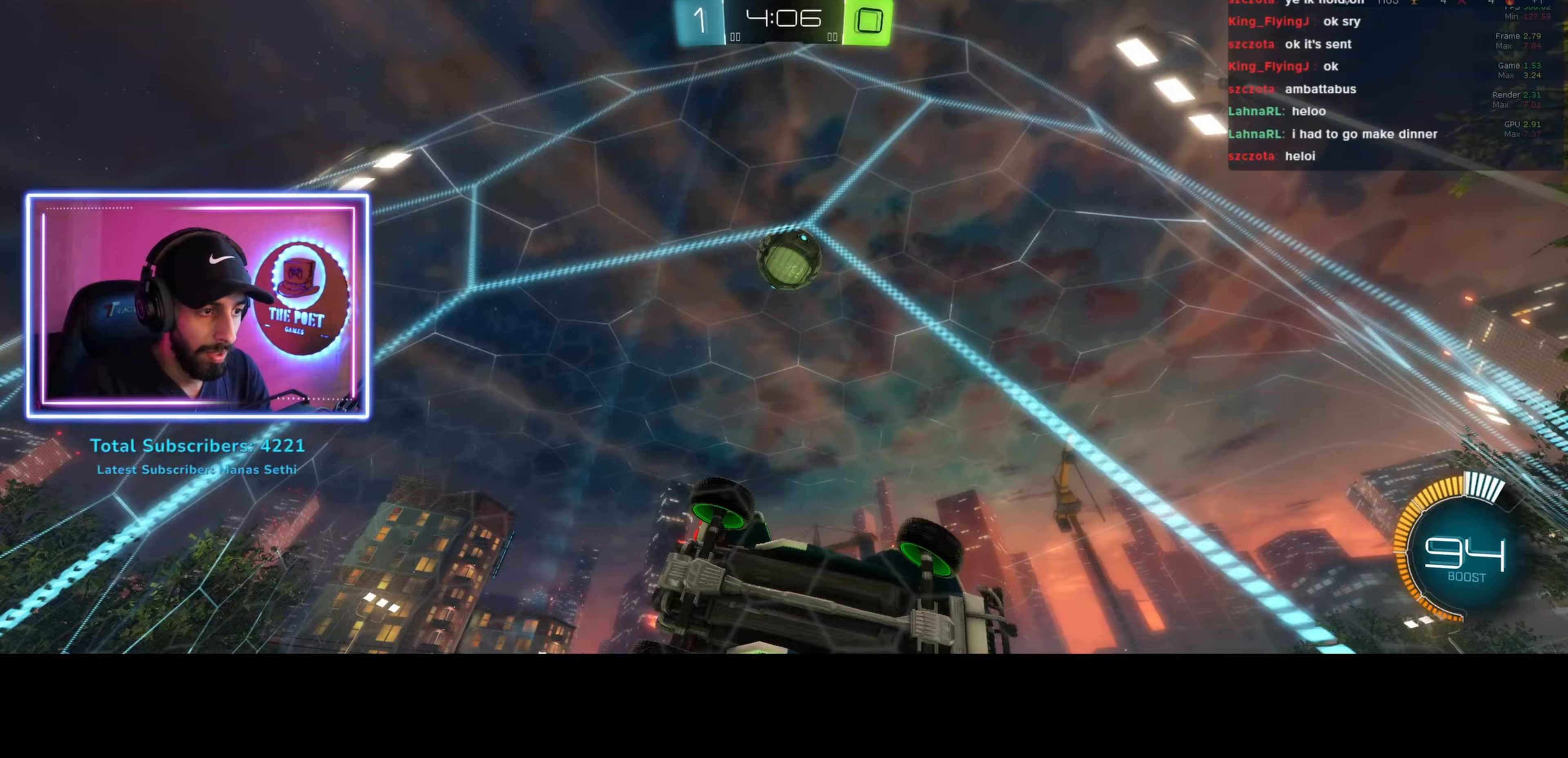
{"keys": [], "mouse": [], "events": [[67, "w", "down"], [400, "w", "up"]]}
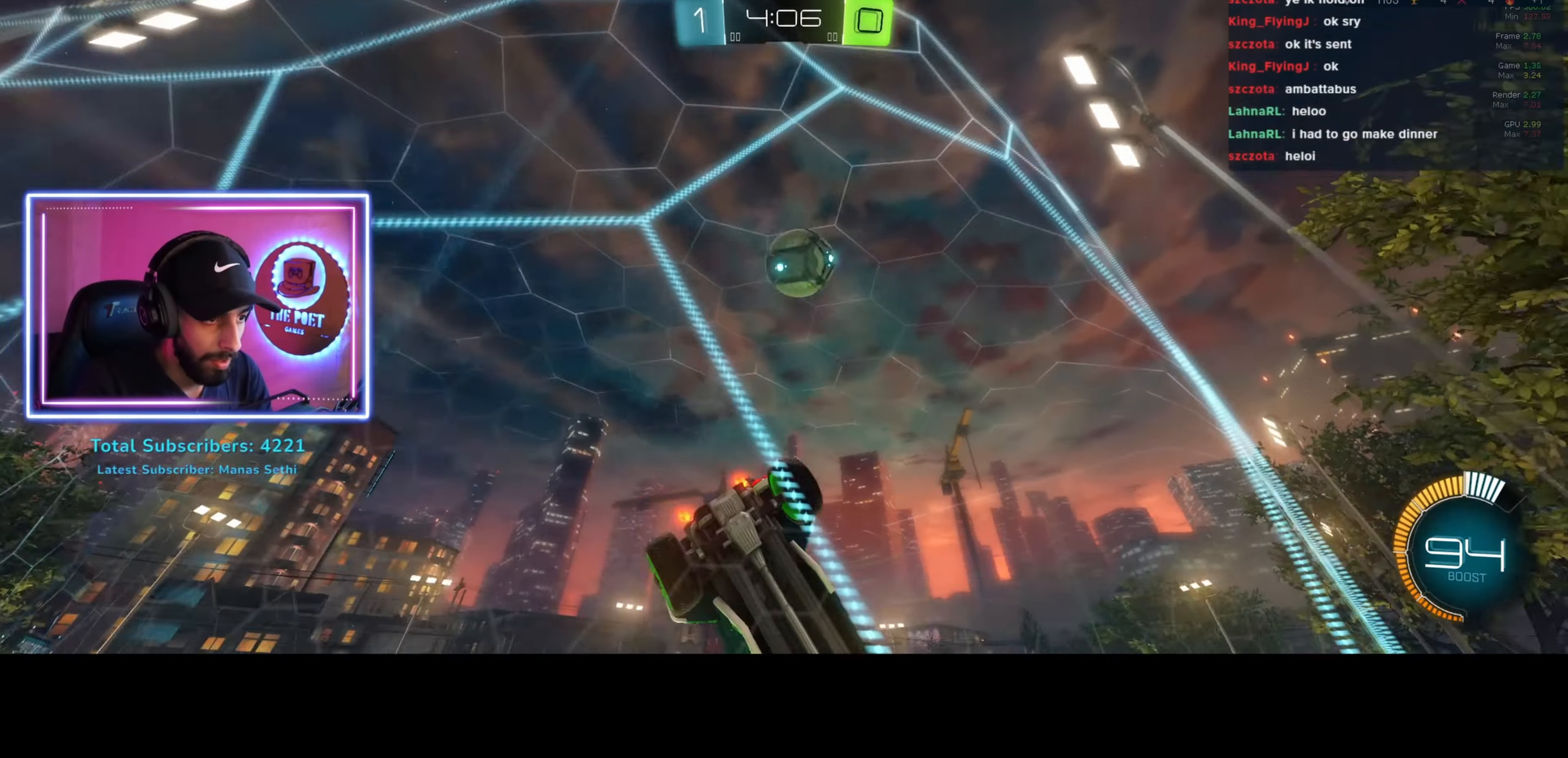
{"keys": ["w"], "mouse": [], "events": [[267, "w", "down"], [333, "d", "down"], [400, "d", "up"]]}
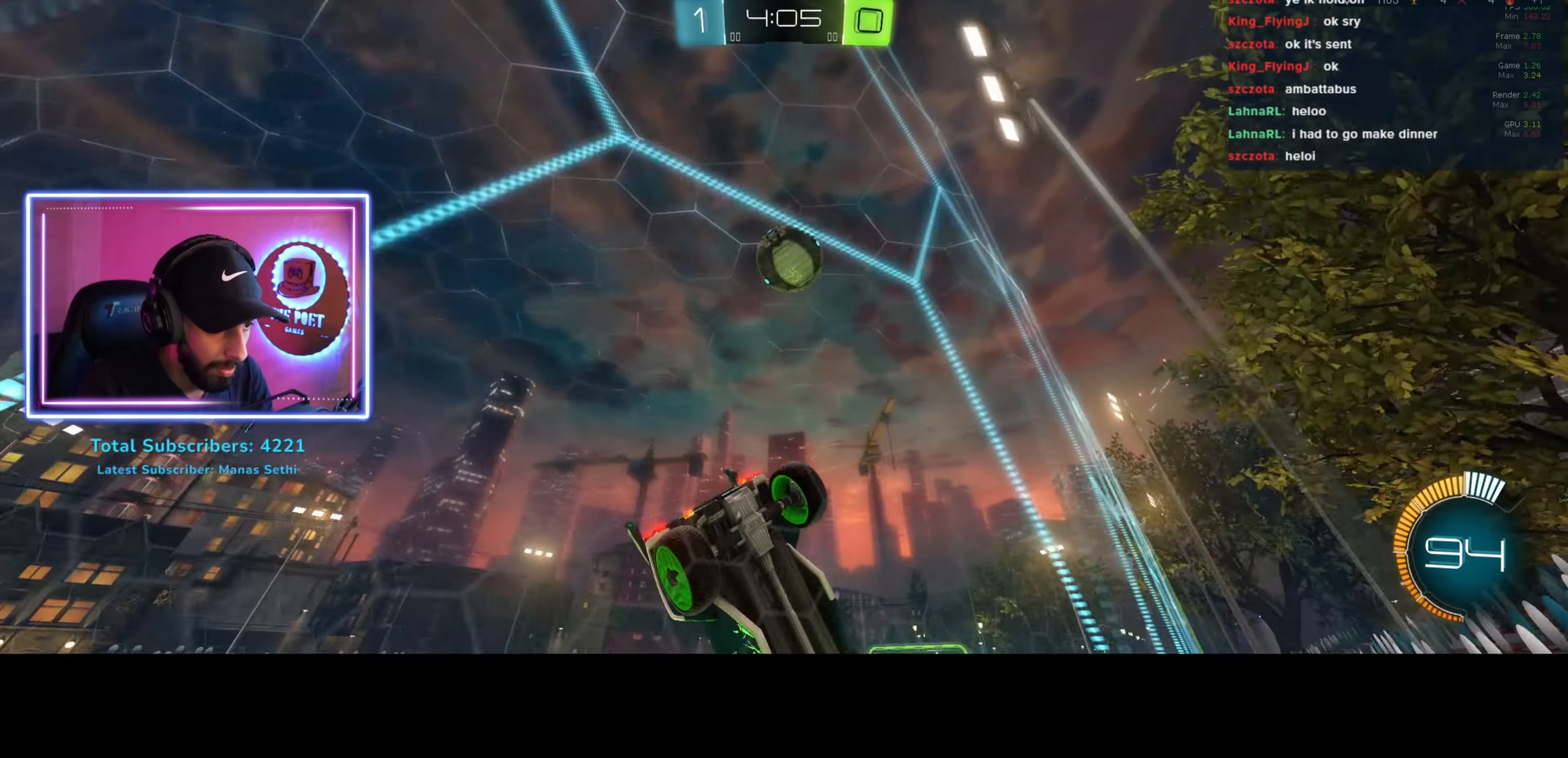
{"keys": ["d"], "mouse": ["right"], "events": [[267, "w", "up"], [333, "d", "down"], [433, "mouse_right", "down"]]}
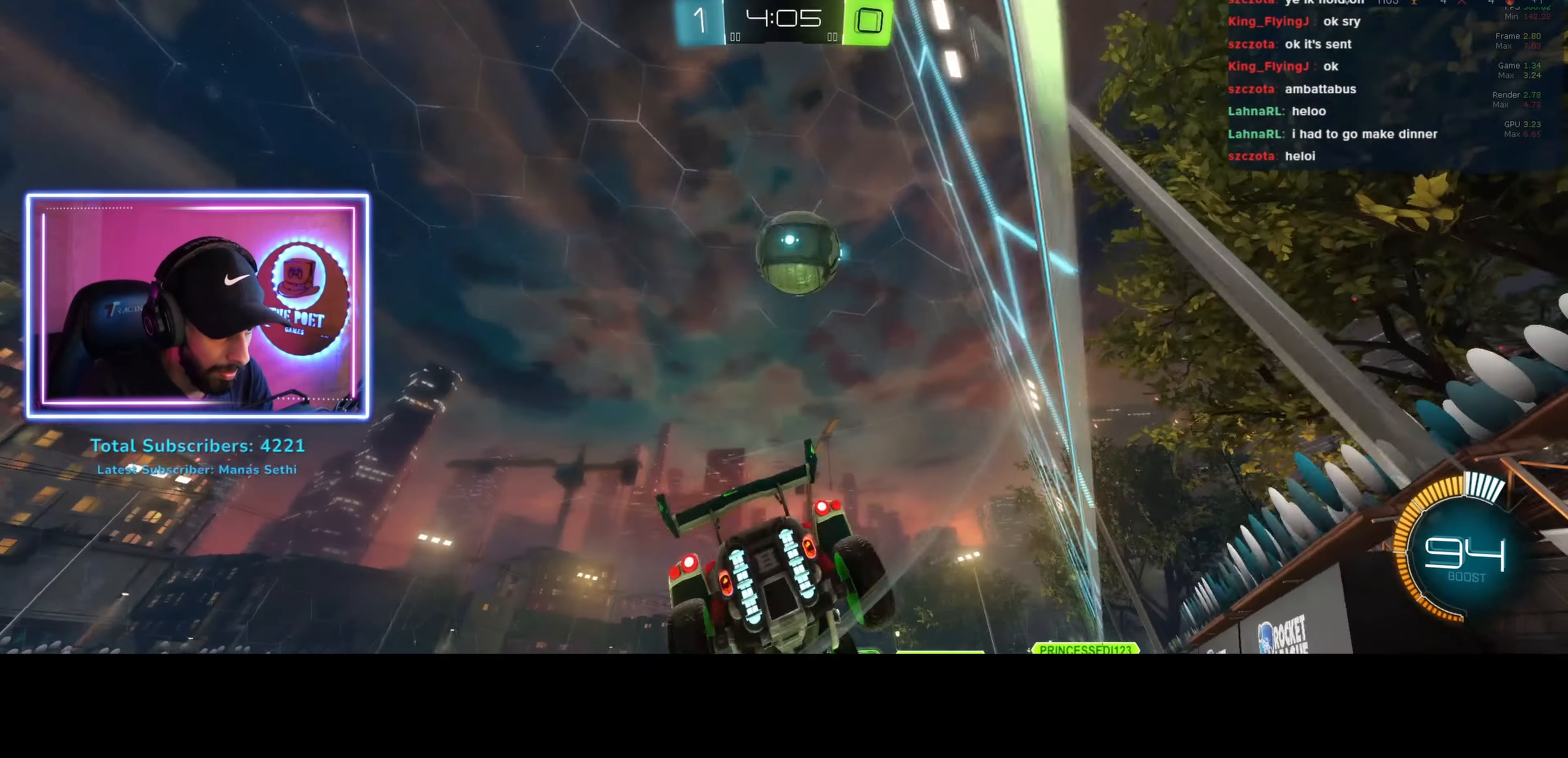
{"keys": [], "mouse": [], "events": [[33, "d", "up"], [33, "mouse_right", "up"], [100, "mouse_right", "down"], [200, "mouse_right", "up"]]}
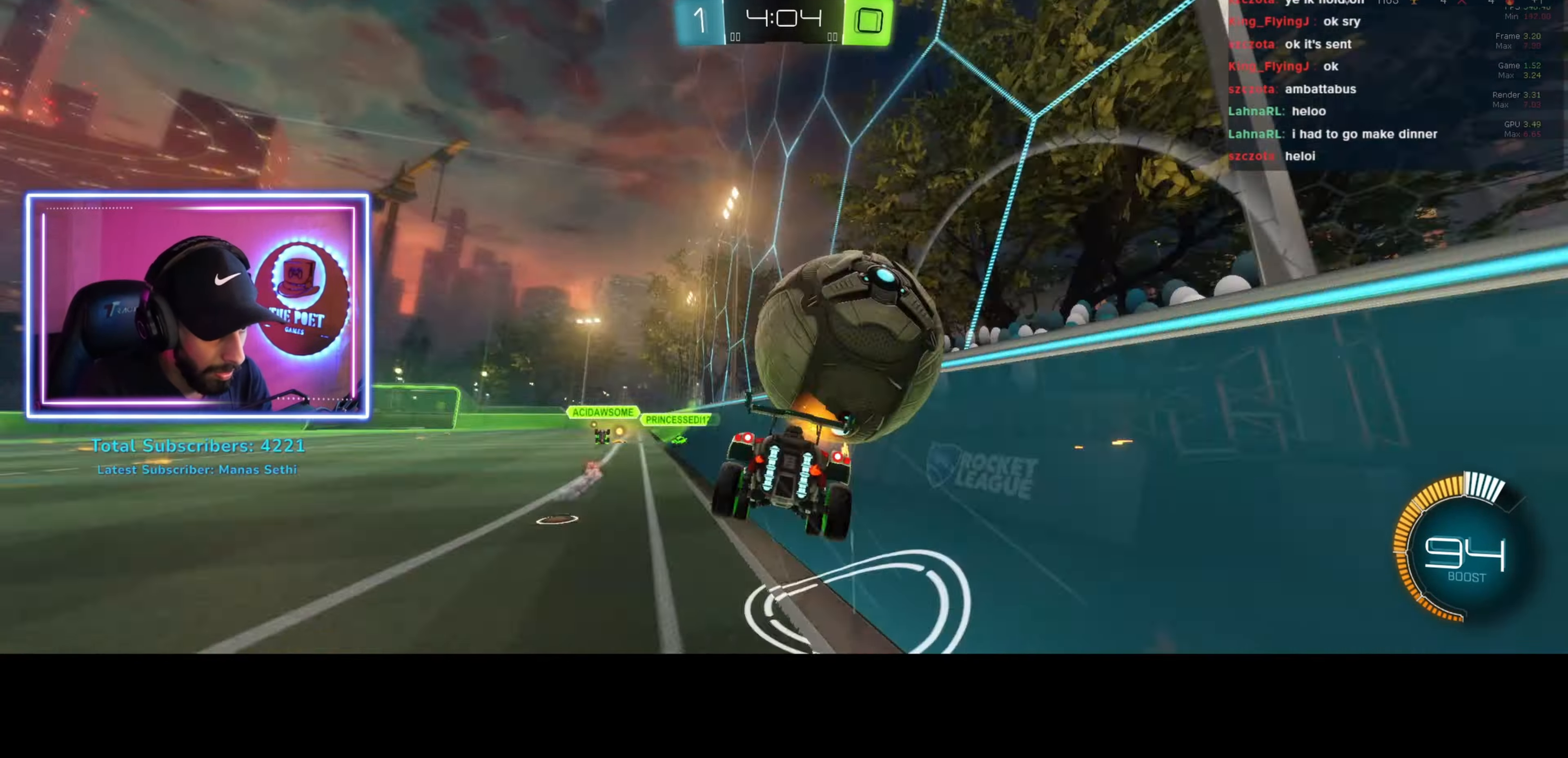
{"keys": ["a"], "mouse": [], "events": [[33, "s", "down"], [67, "a", "down"], [333, "mouse_left", "down"], [433, "mouse_left", "up"], [500, "s", "up"]]}
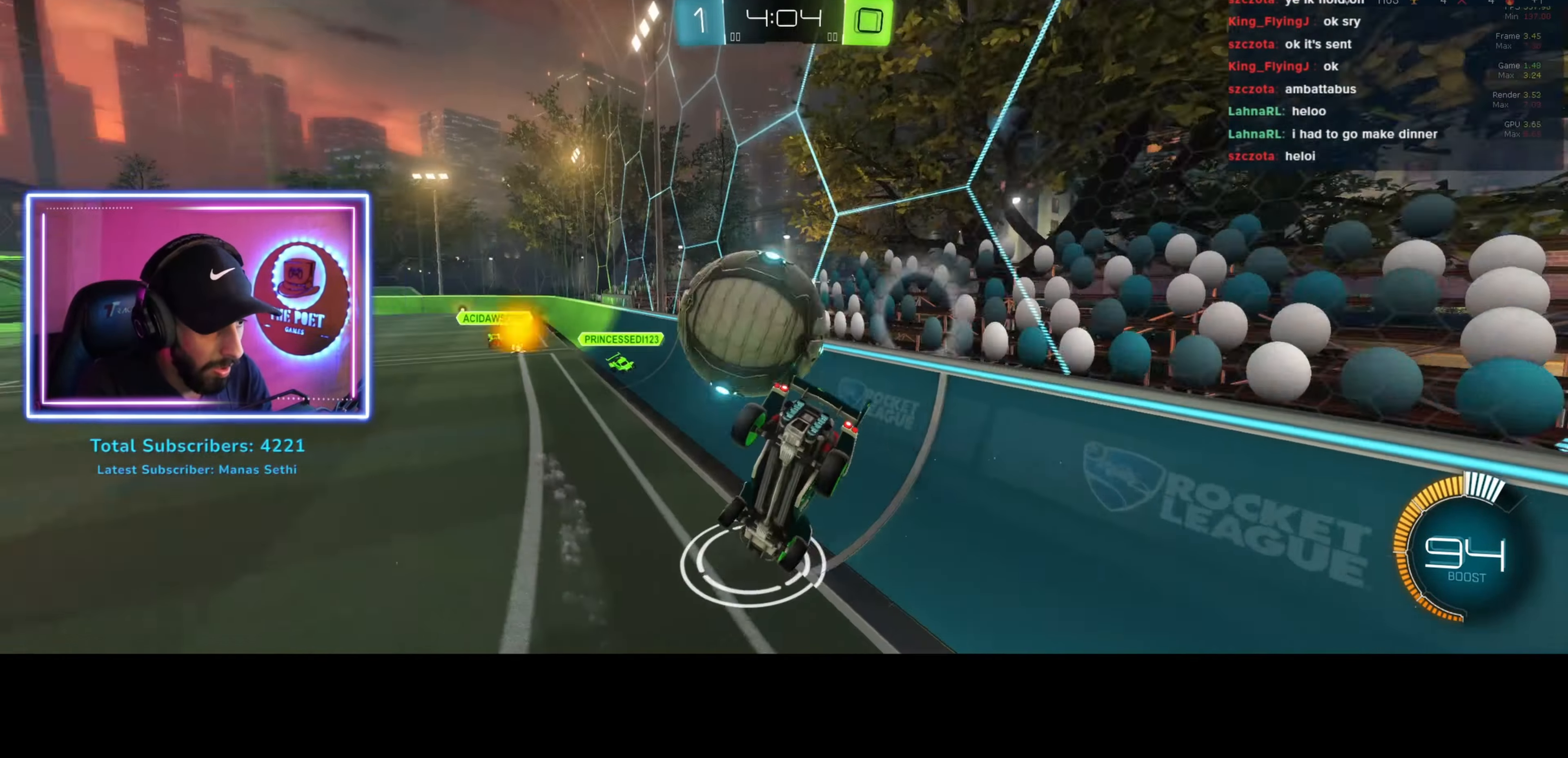
{"keys": ["d"], "mouse": ["left"], "events": [[33, "a", "up"], [100, "a", "down"], [100, "mouse_left", "down"], [100, "w", "down"], [200, "a", "up"], [267, "w", "up"], [333, "a", "down"], [333, "w", "down"], [367, "a", "up"], [367, "mouse_left", "up"], [400, "mouse_left", "down"], [433, "w", "up"], [500, "d", "down"]]}
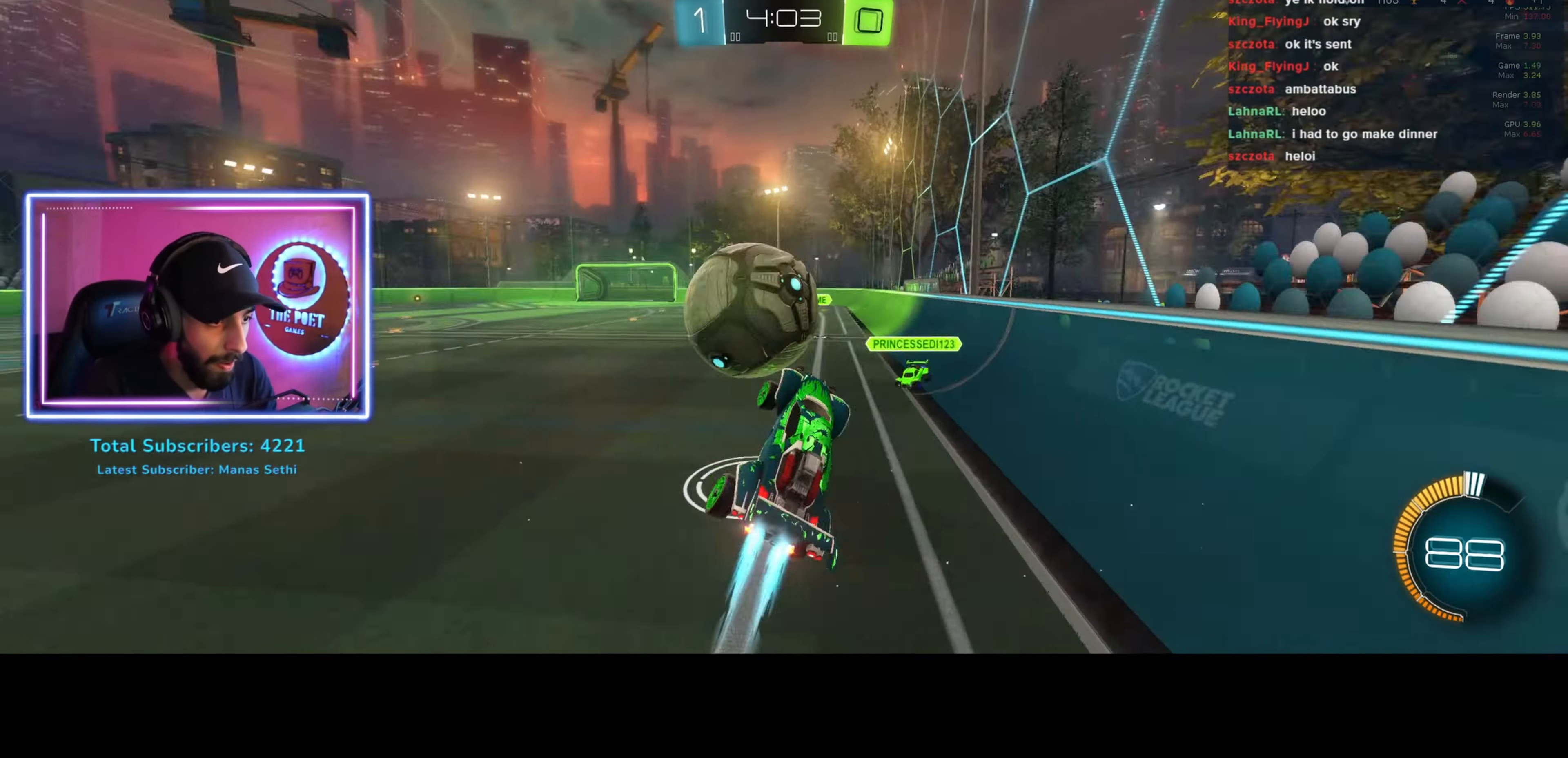
{"keys": ["a", "w"], "mouse": [], "events": [[33, "w", "down"], [267, "mouse_left", "up"], [333, "d", "up"], [367, "a", "down"]]}
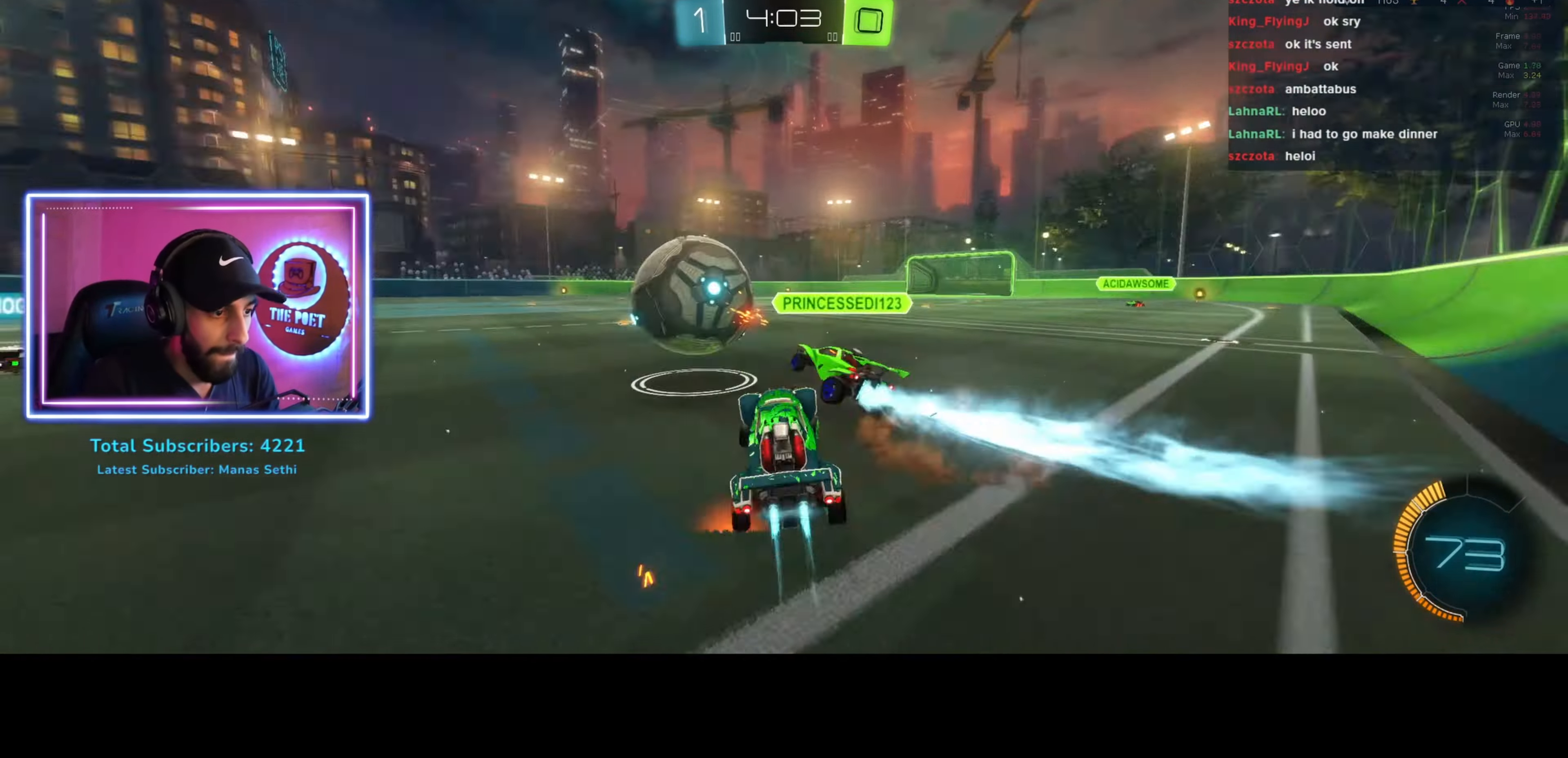
{"keys": ["a", "w"], "mouse": [], "events": []}
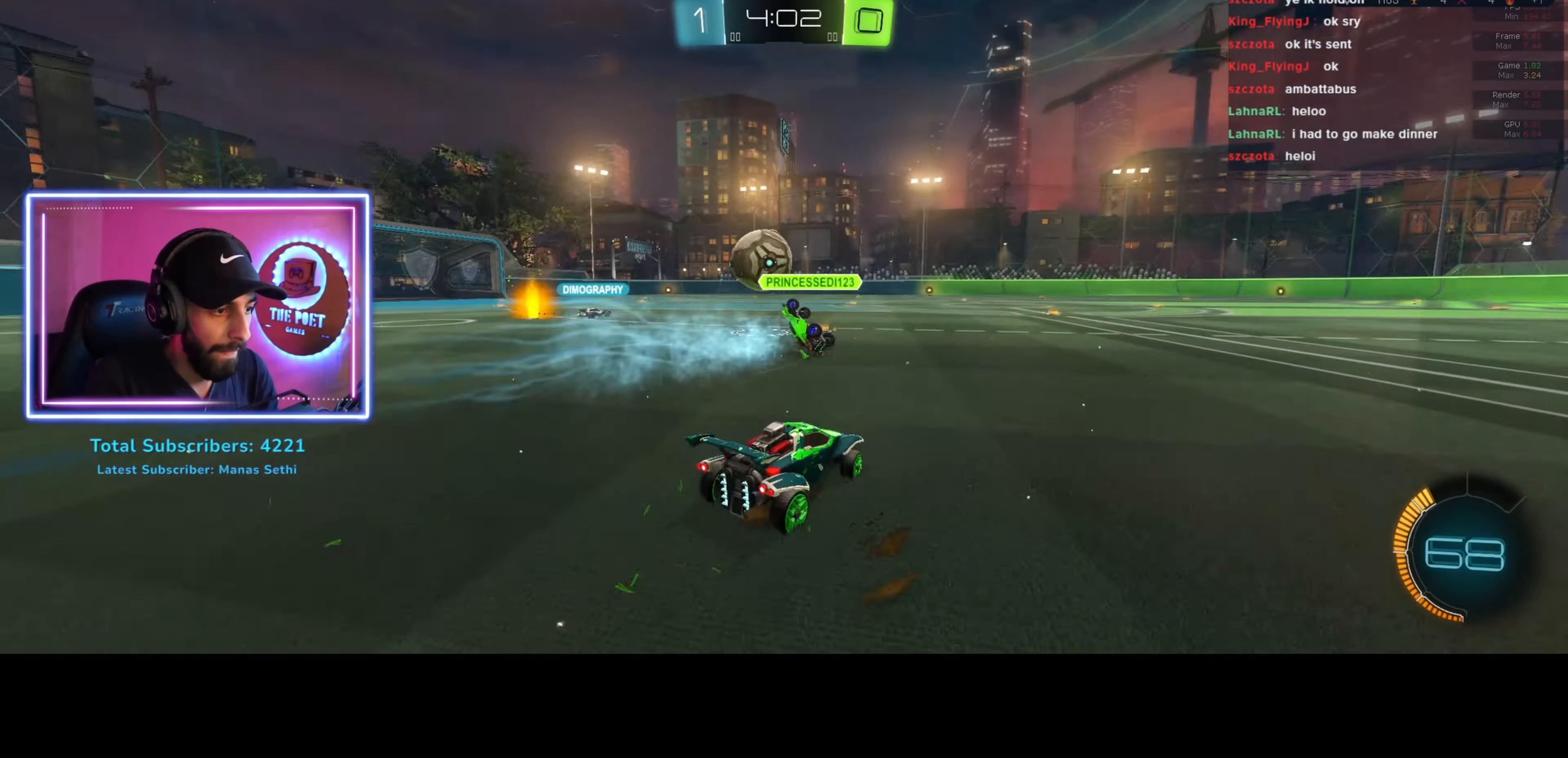
{"keys": ["w"], "mouse": [], "events": [[100, "a", "up"]]}
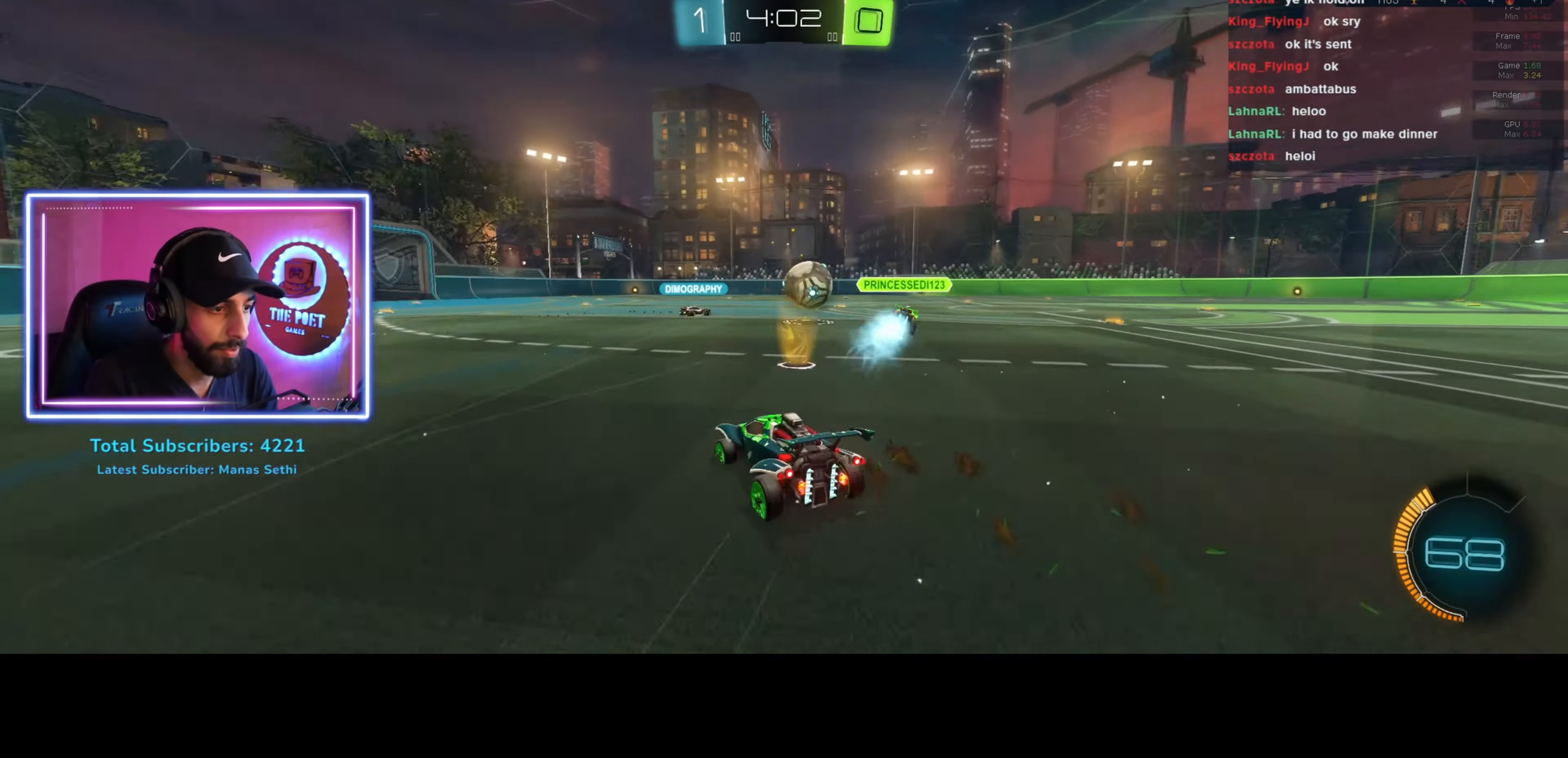
{"keys": ["w"], "mouse": ["left", "right"], "events": [[100, "d", "down"], [400, "d", "up"], [433, "mouse_left", "down"], [500, "mouse_right", "down"]]}
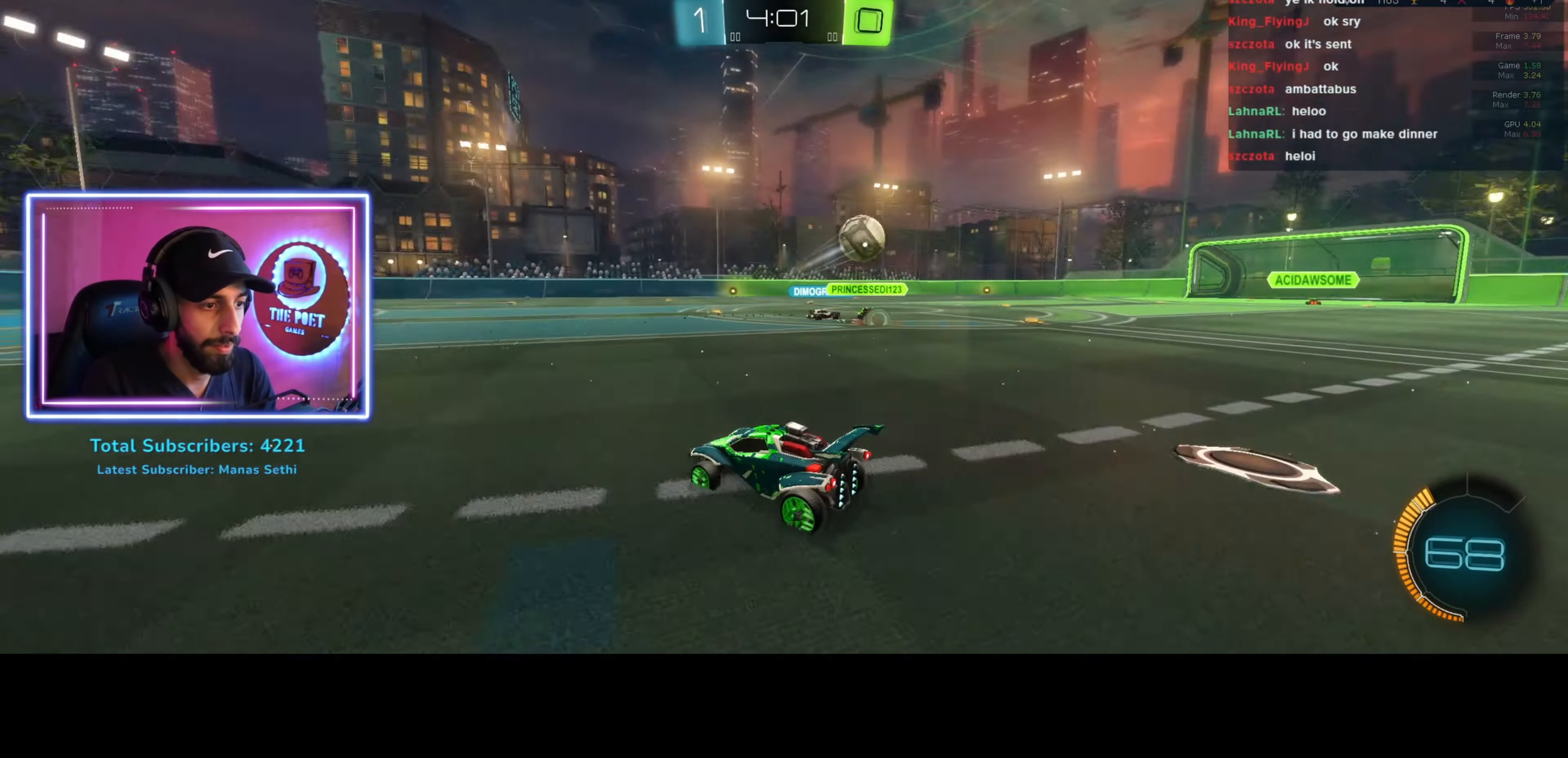
{"keys": ["w"], "mouse": [], "events": [[33, "mouse_left", "up"], [133, "mouse_right", "up"], [167, "mouse_right", "down"], [300, "mouse_right", "up"]]}
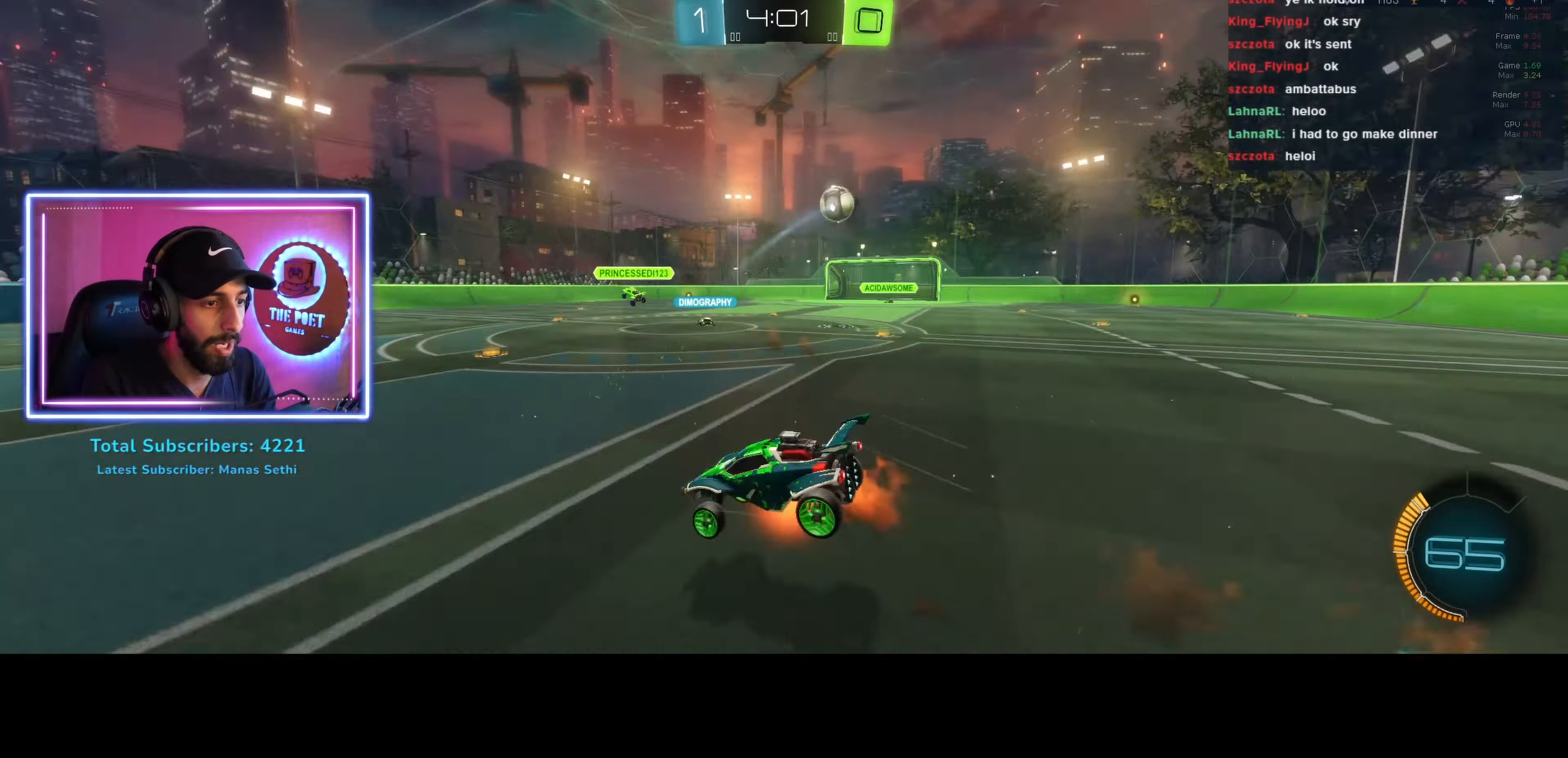
{"keys": [], "mouse": [], "events": [[66, "w", "up"]]}
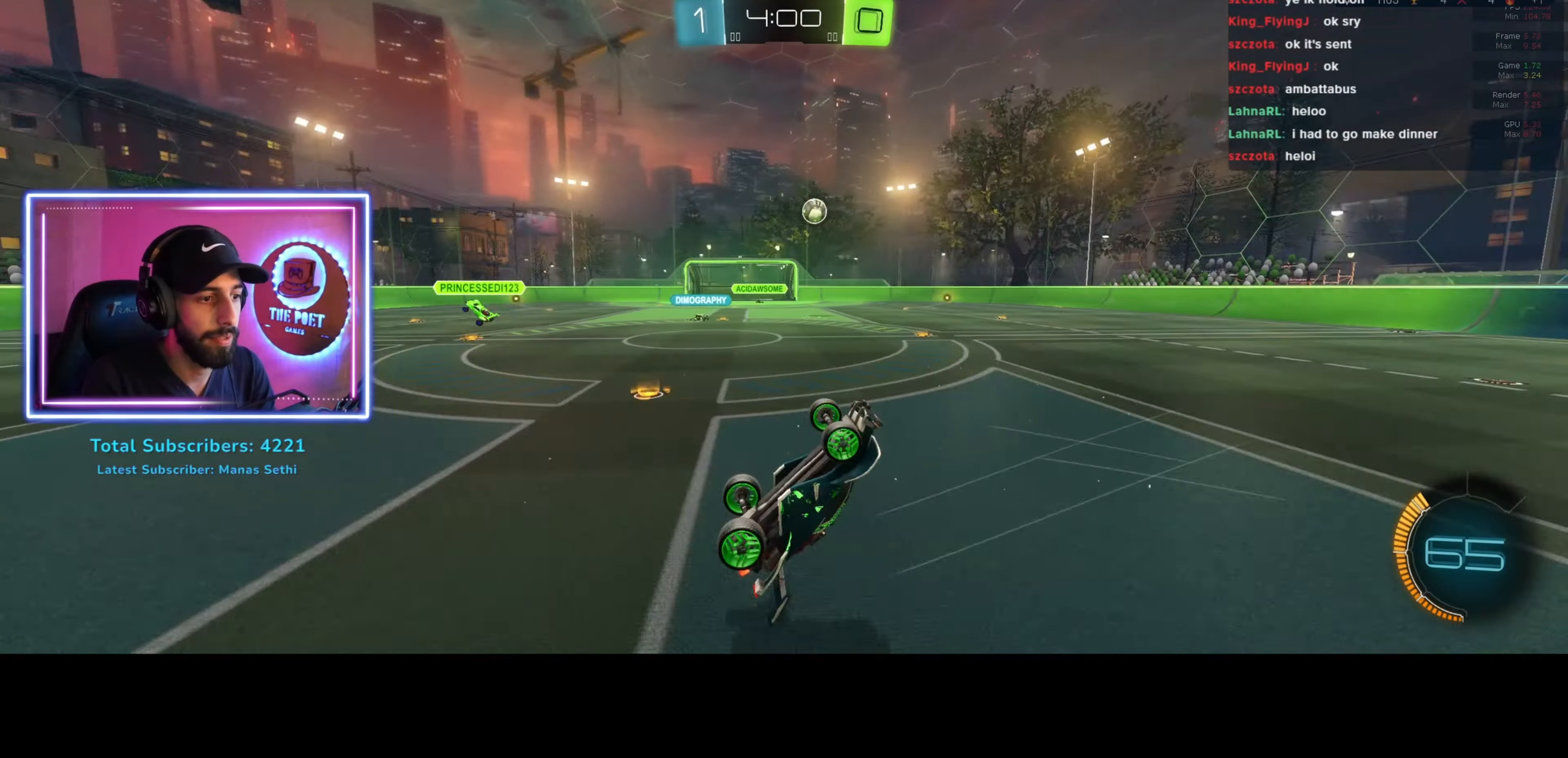
{"keys": ["d", "w"], "mouse": [], "events": [[366, "d", "down"], [366, "w", "down"]]}
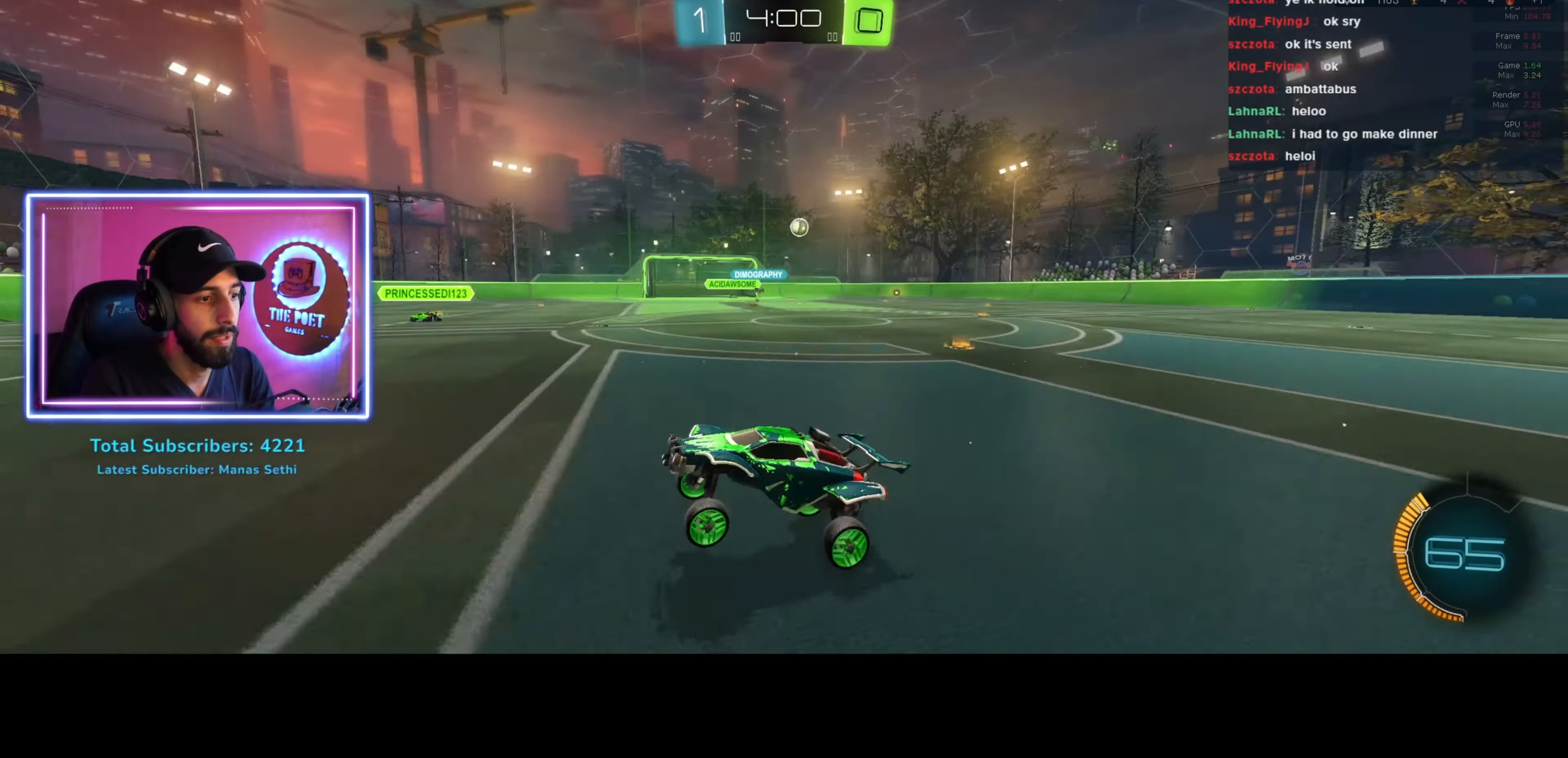
{"keys": ["d", "w"], "mouse": [], "events": []}
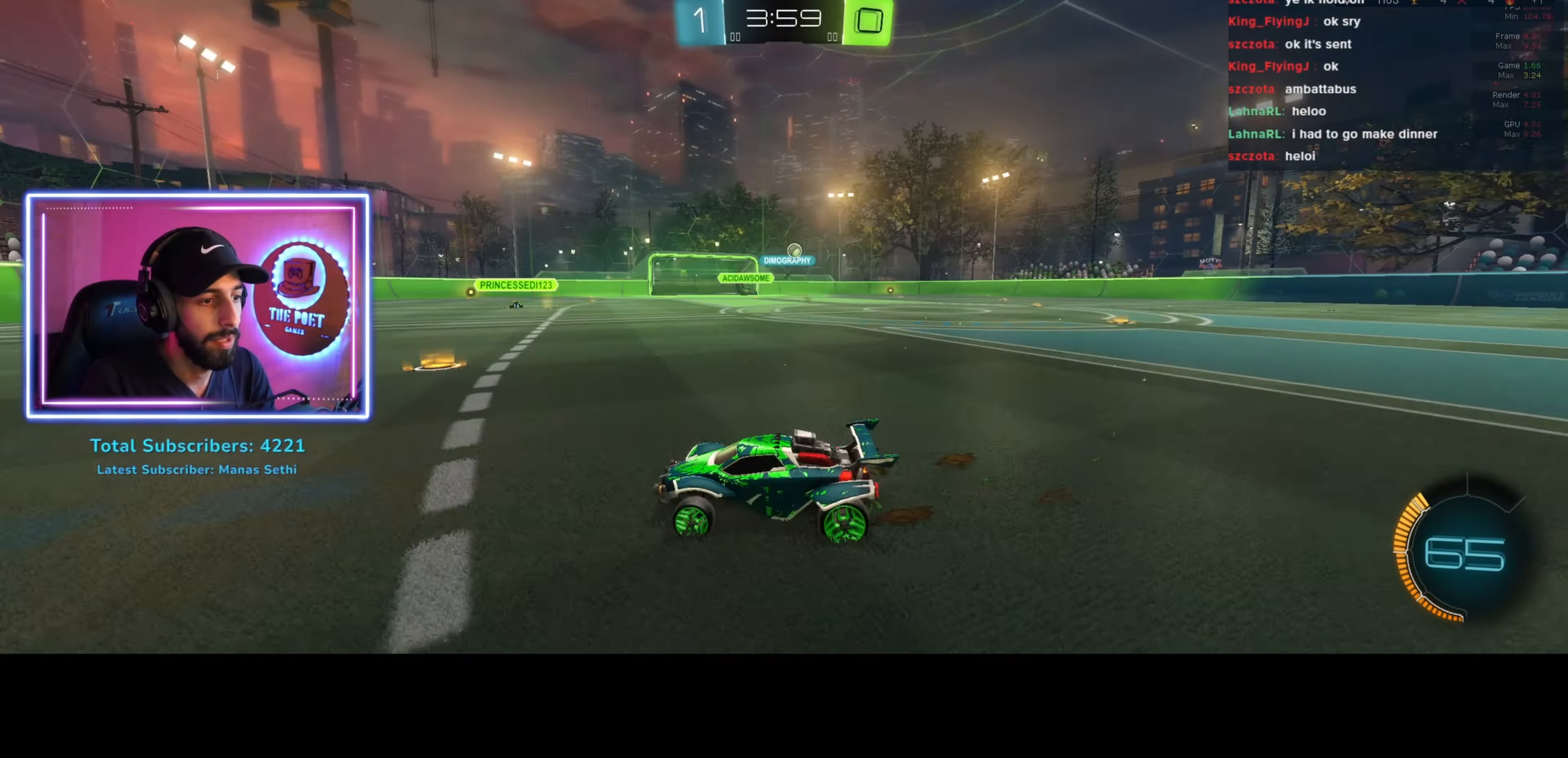
{"keys": ["d", "w"], "mouse": [], "events": []}
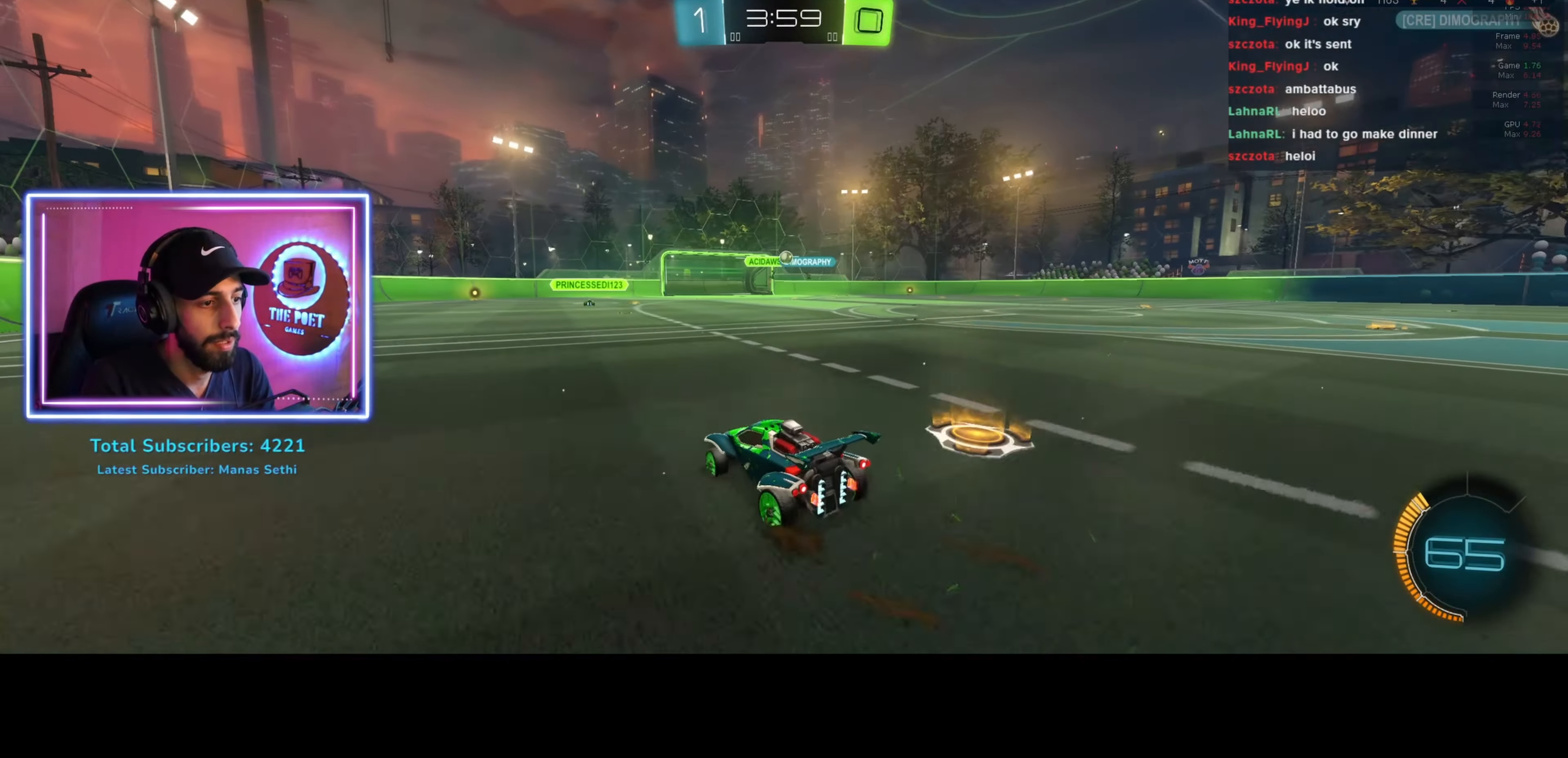
{"keys": [], "mouse": [], "events": [[33, "d", "up"], [200, "w", "up"]]}